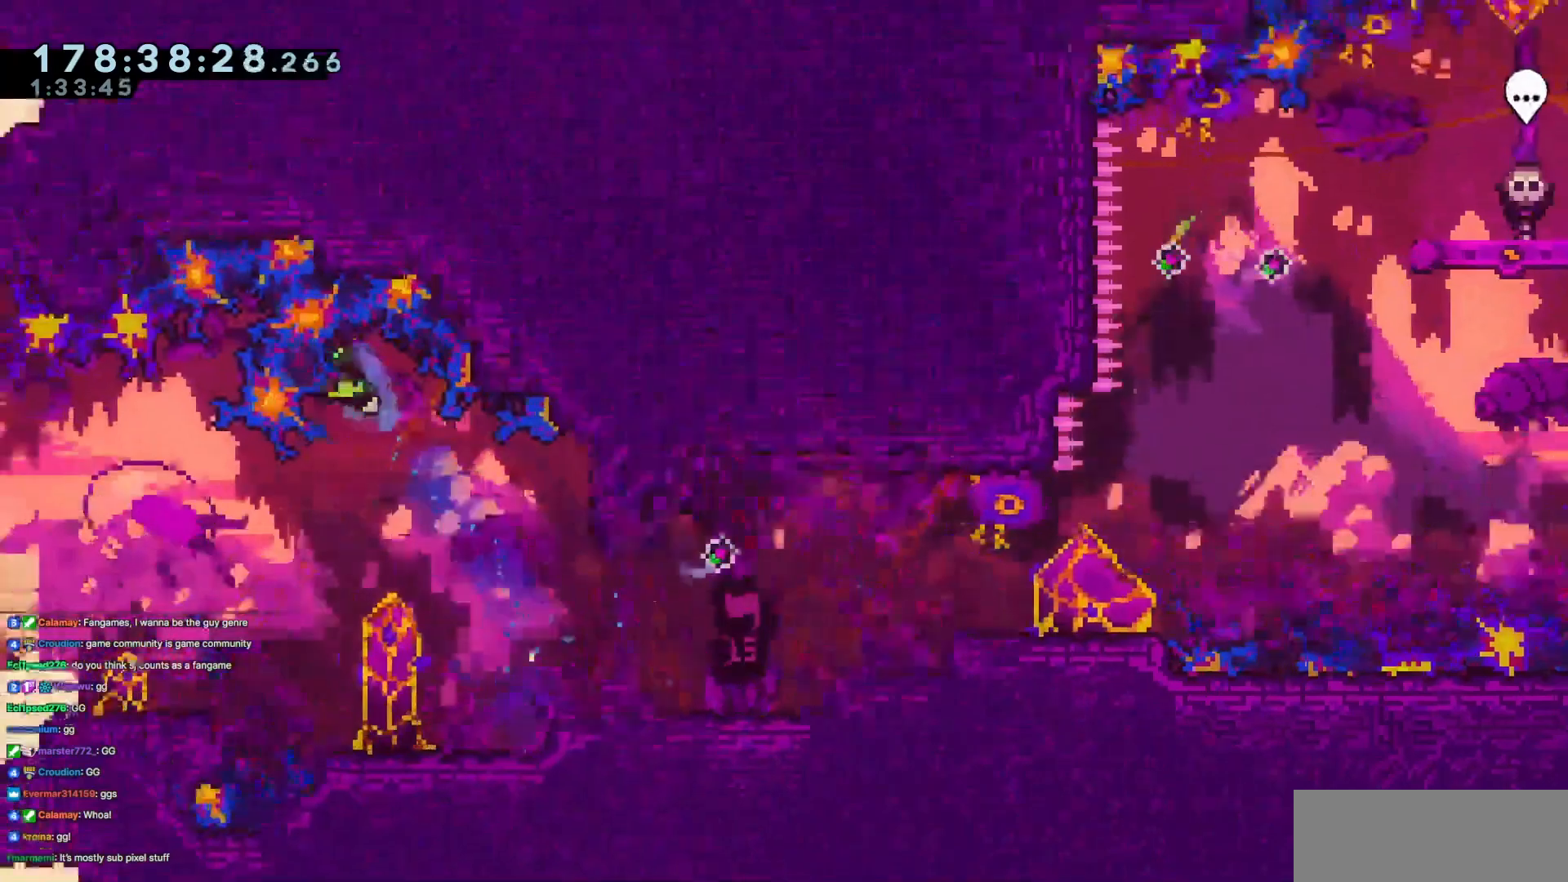
Gameplay with keyboard; each line is a JSON object with the keys held at the frame after it. "events" lists presses ("down") and releases ("up") of "dash", "demo", "demo2", "down", "grab", "jump", "jump2", "jump3", "jump4", "left", "right" and "up" between this image and that frame as [ms after this image, input, new state], when the widget could be followed in between. No other keys are recorded. Mouse input is not recorded. Key names are as the overlay labels them; some are game actions (e.g. jump) rather than physical keys.
{"keys": [], "events": [[34, "left", "up"], [267, "jump3", "down"], [401, "jump3", "up"]]}
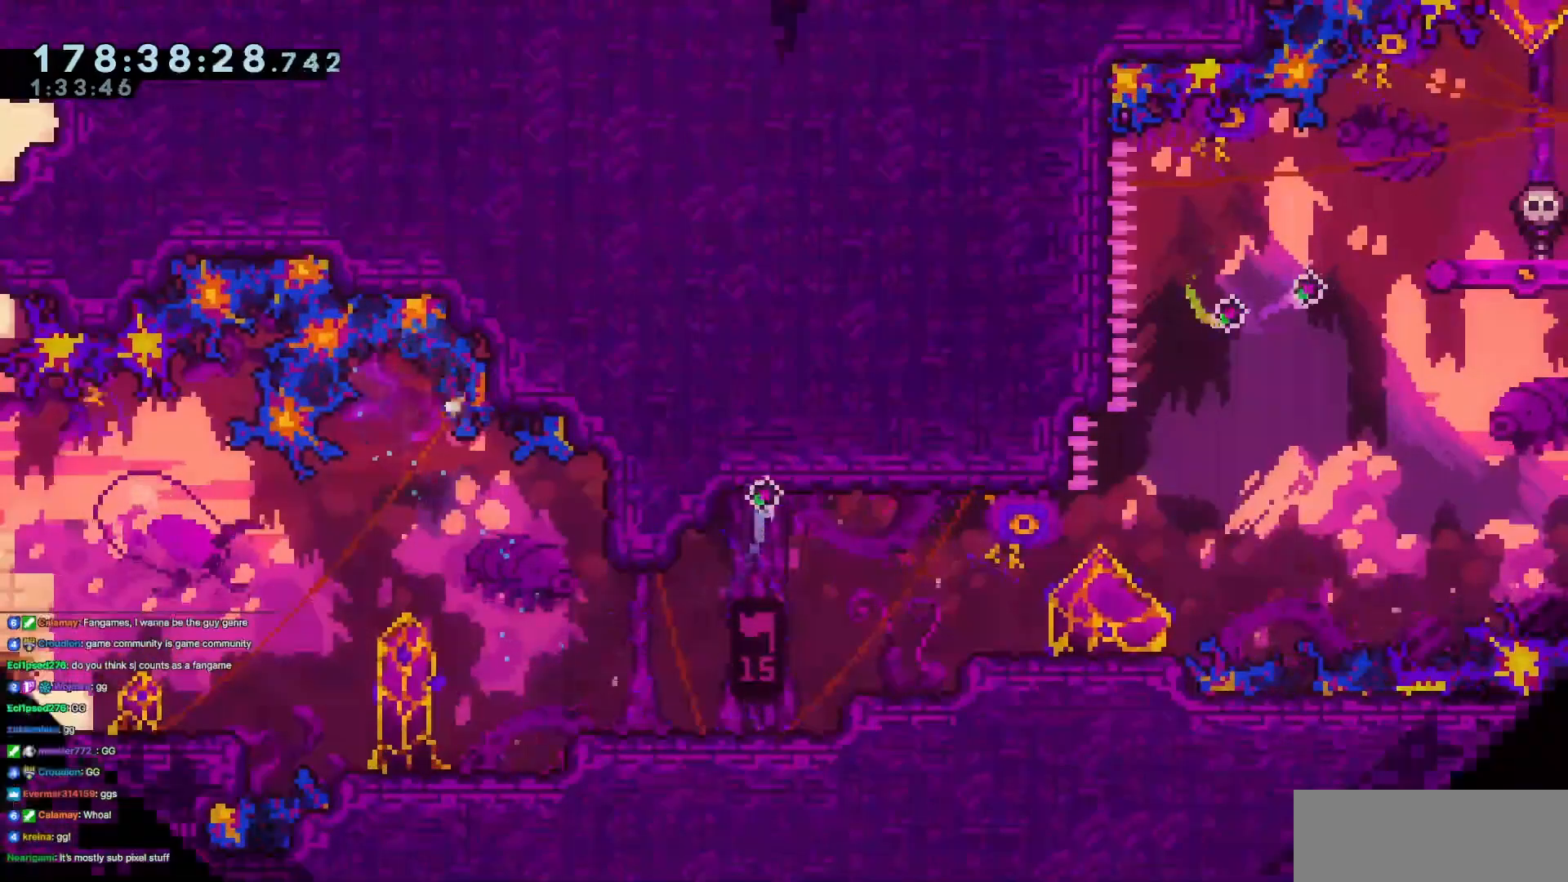
{"keys": [], "events": []}
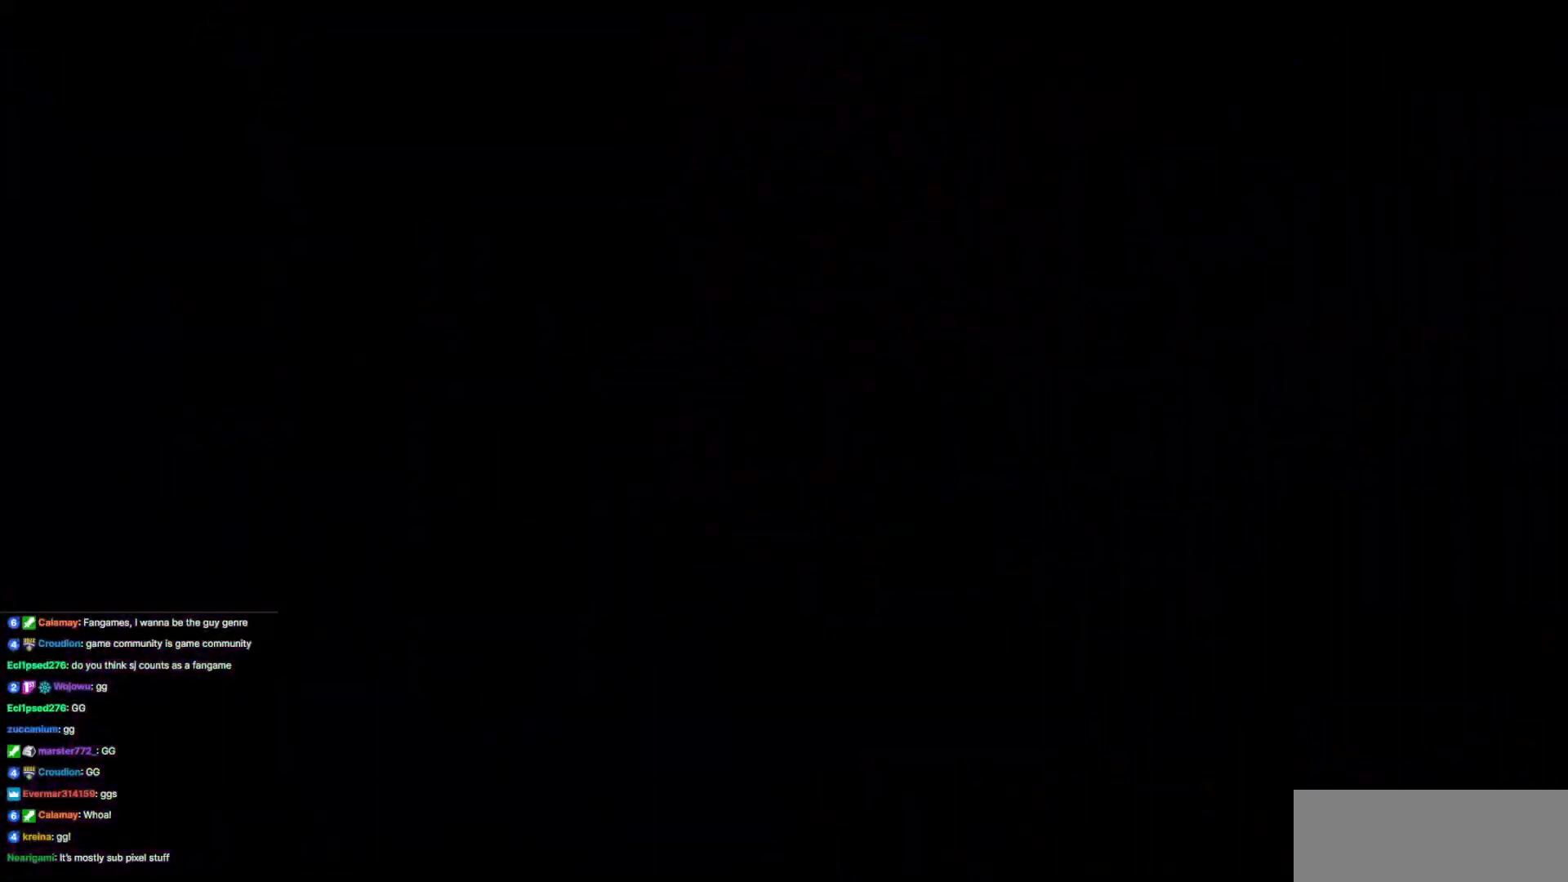
{"keys": [], "events": []}
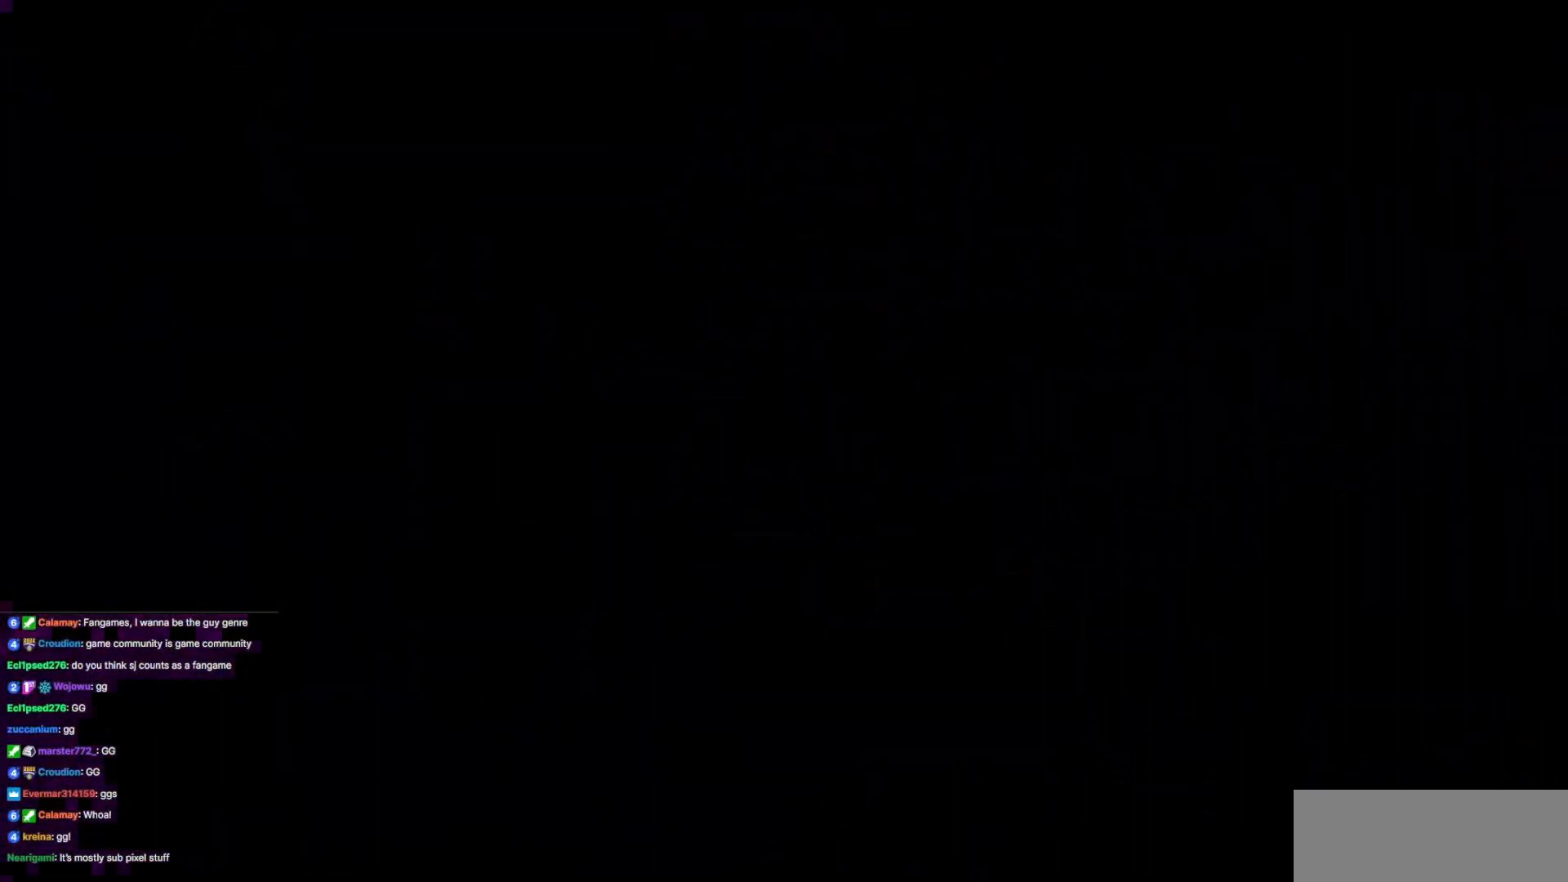
{"keys": [], "events": []}
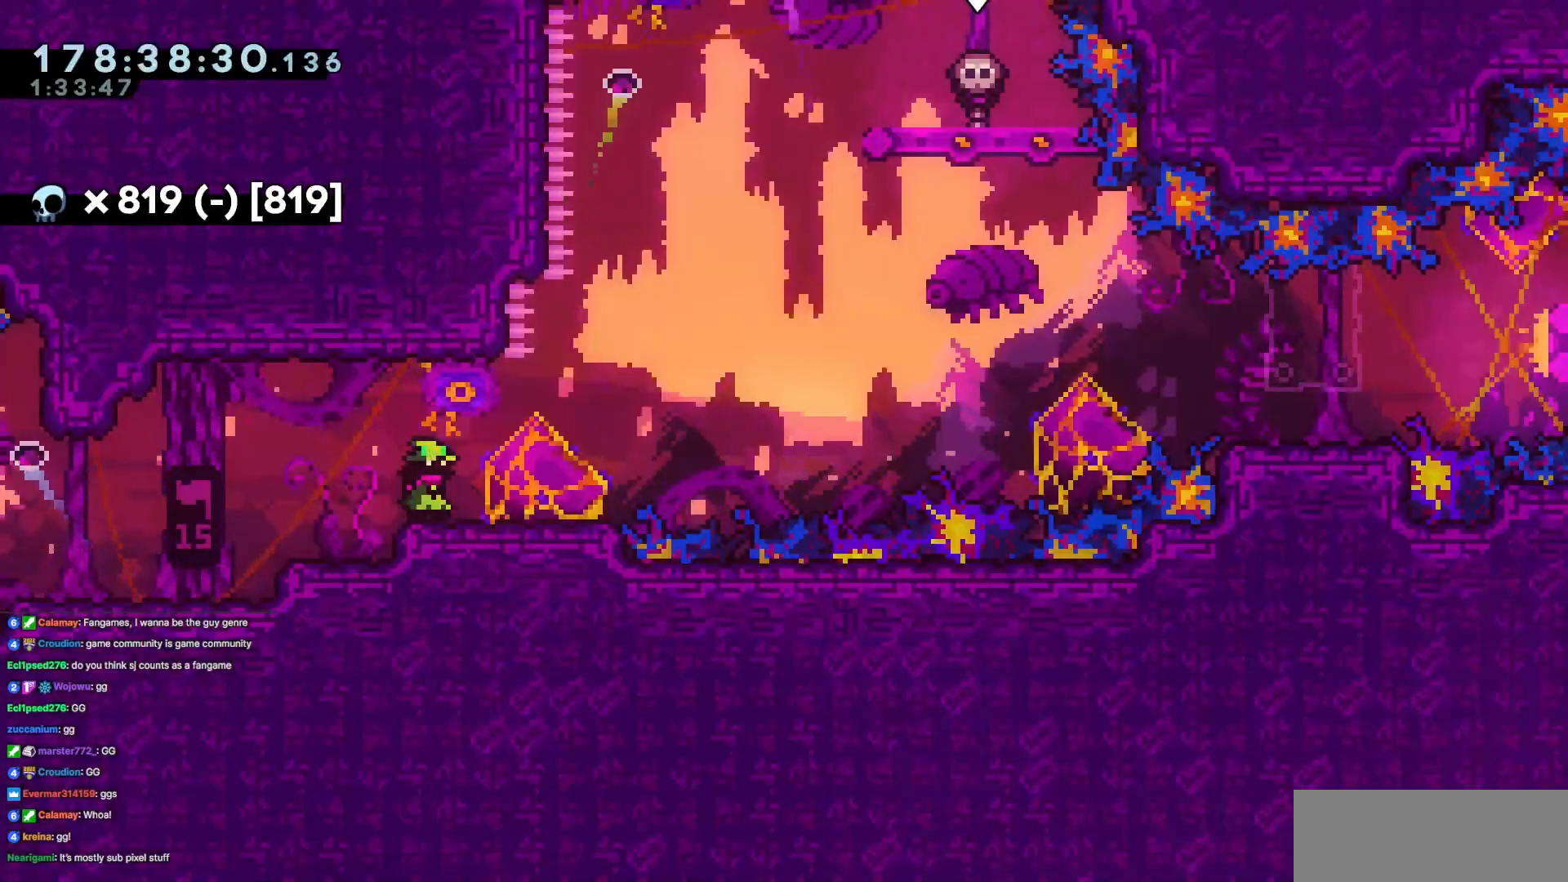
{"keys": ["right"], "events": [[233, "right", "down"]]}
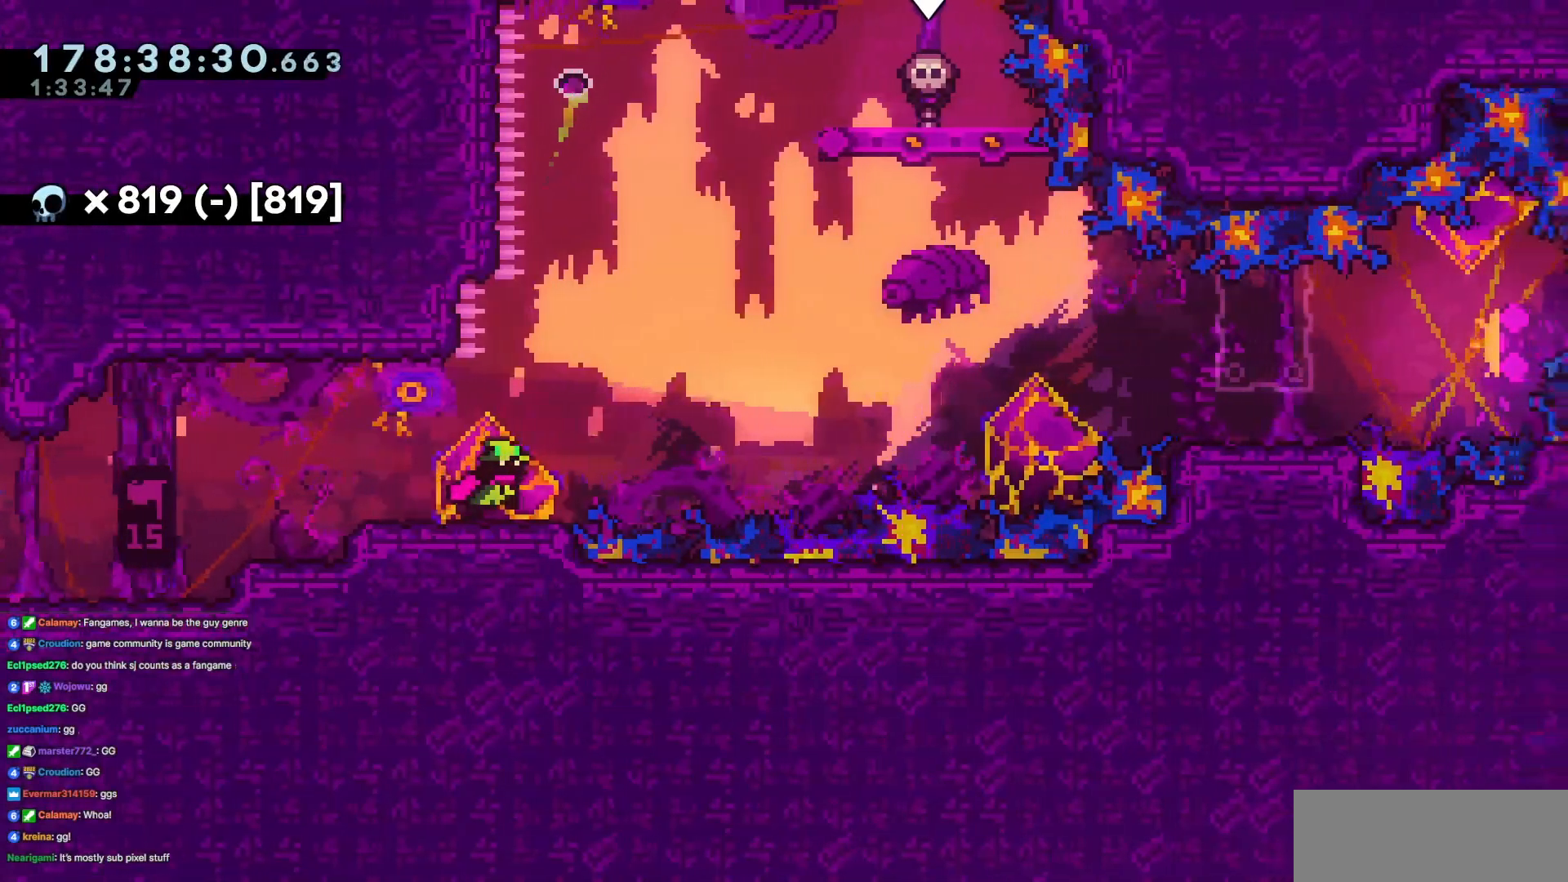
{"keys": [], "events": [[67, "right", "up"]]}
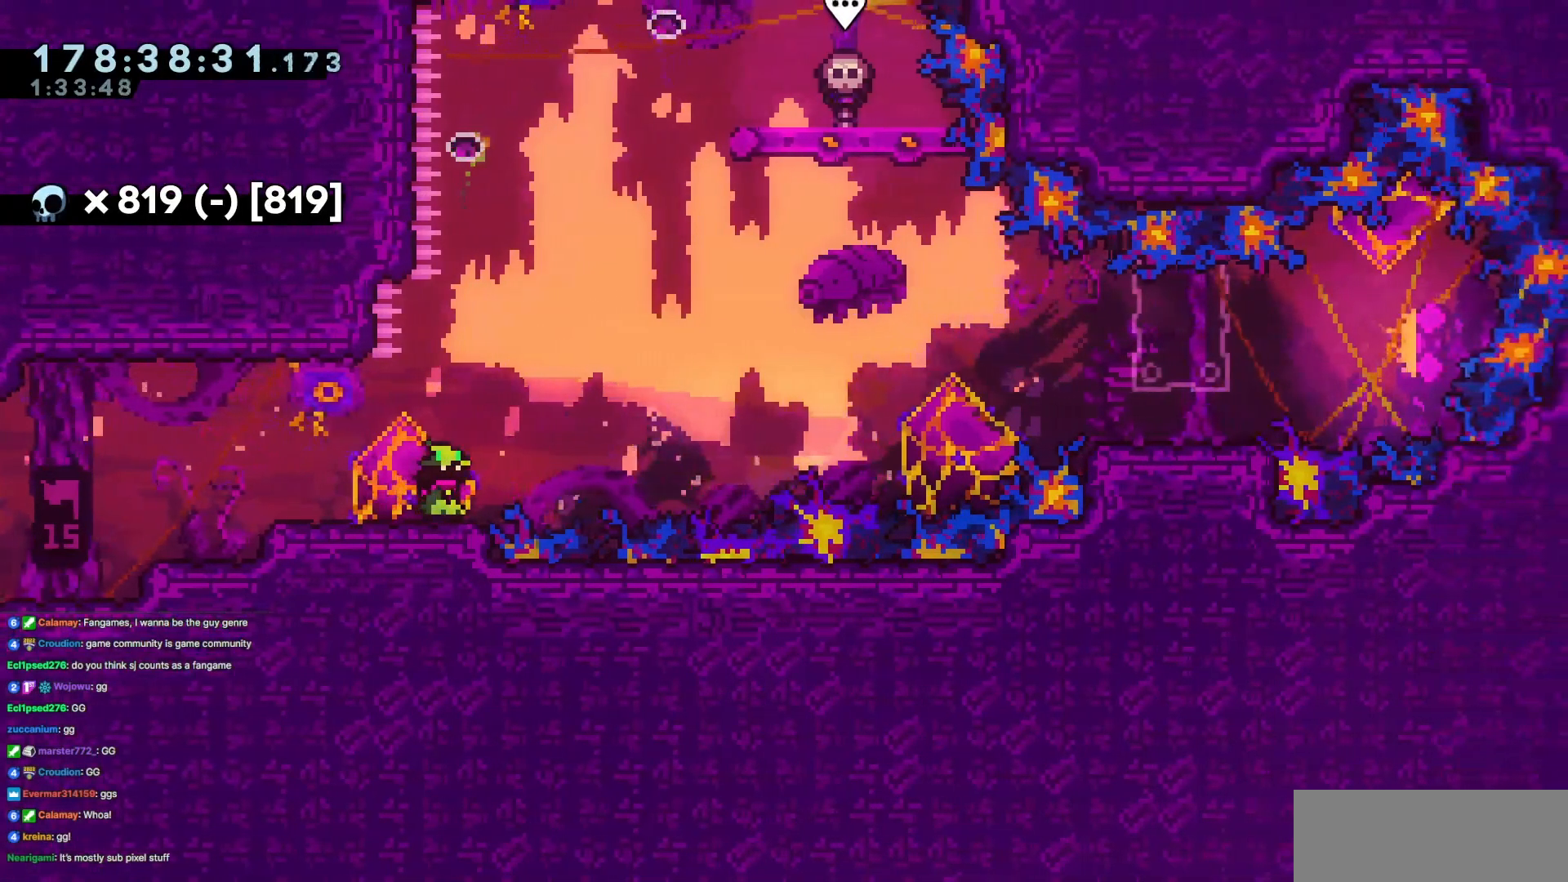
{"keys": ["jump3", "right"], "events": [[317, "right", "down"], [500, "jump3", "down"]]}
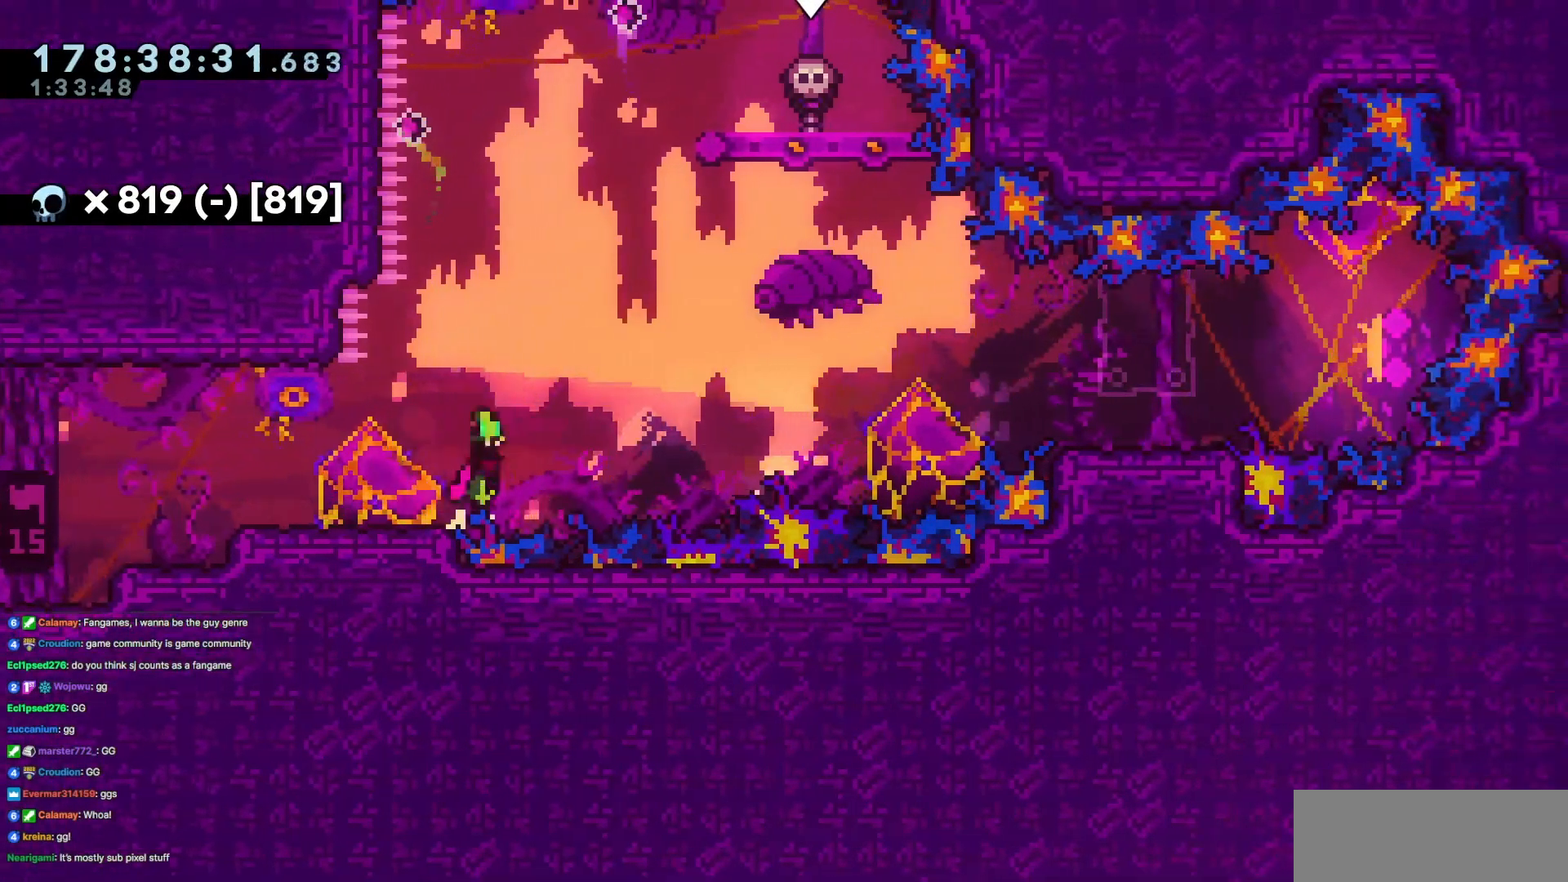
{"keys": ["dash", "right"], "events": [[467, "dash", "down"], [467, "jump3", "up"]]}
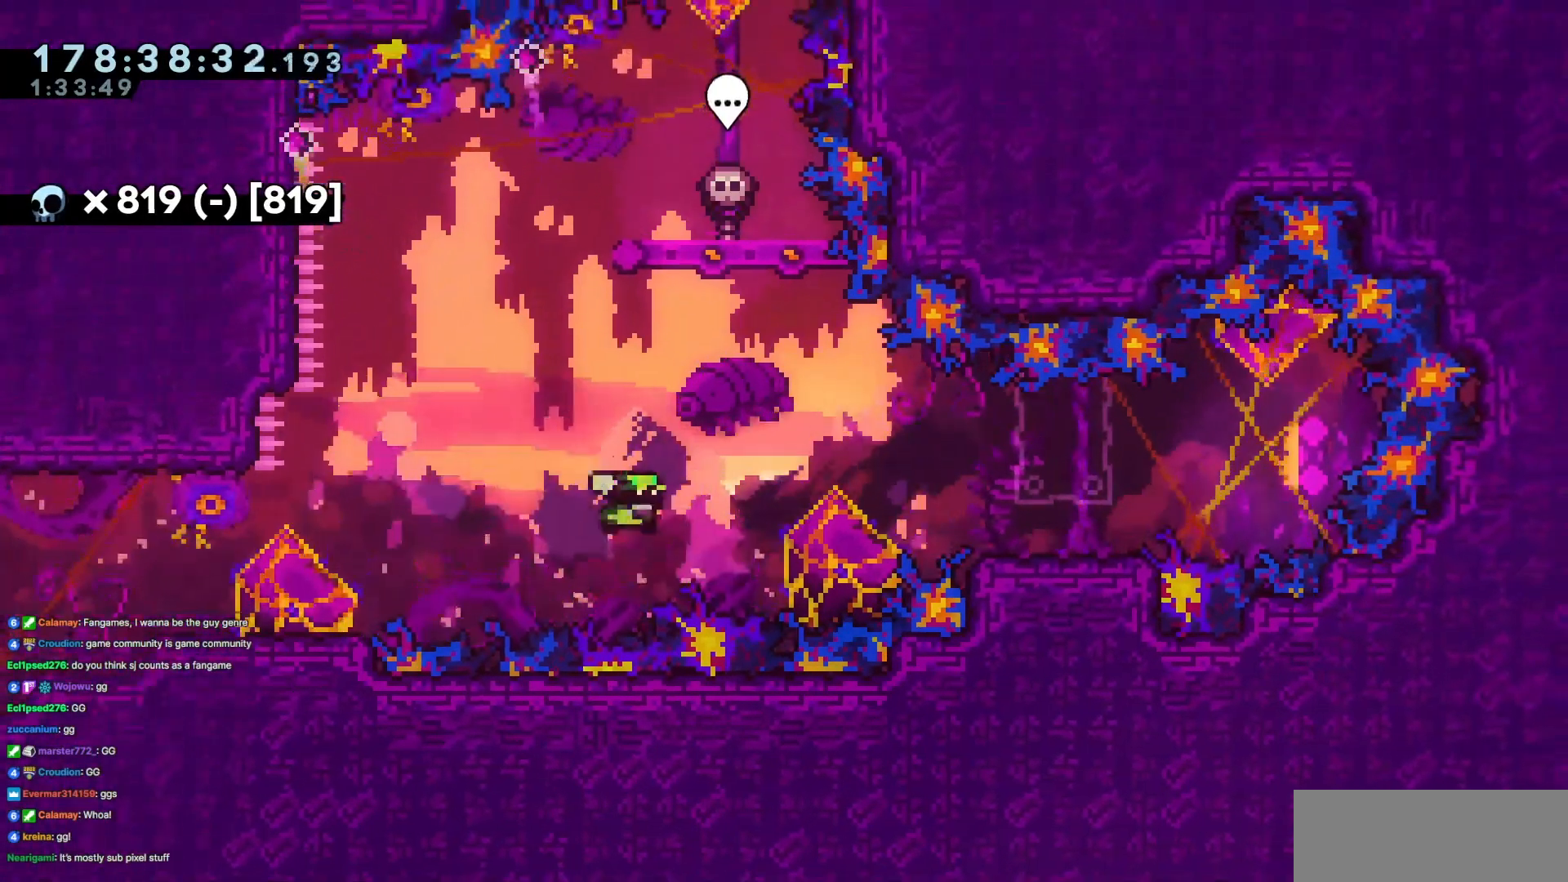
{"keys": [], "events": [[116, "dash", "up"], [116, "right", "up"], [150, "jump3", "down"], [250, "jump3", "up"]]}
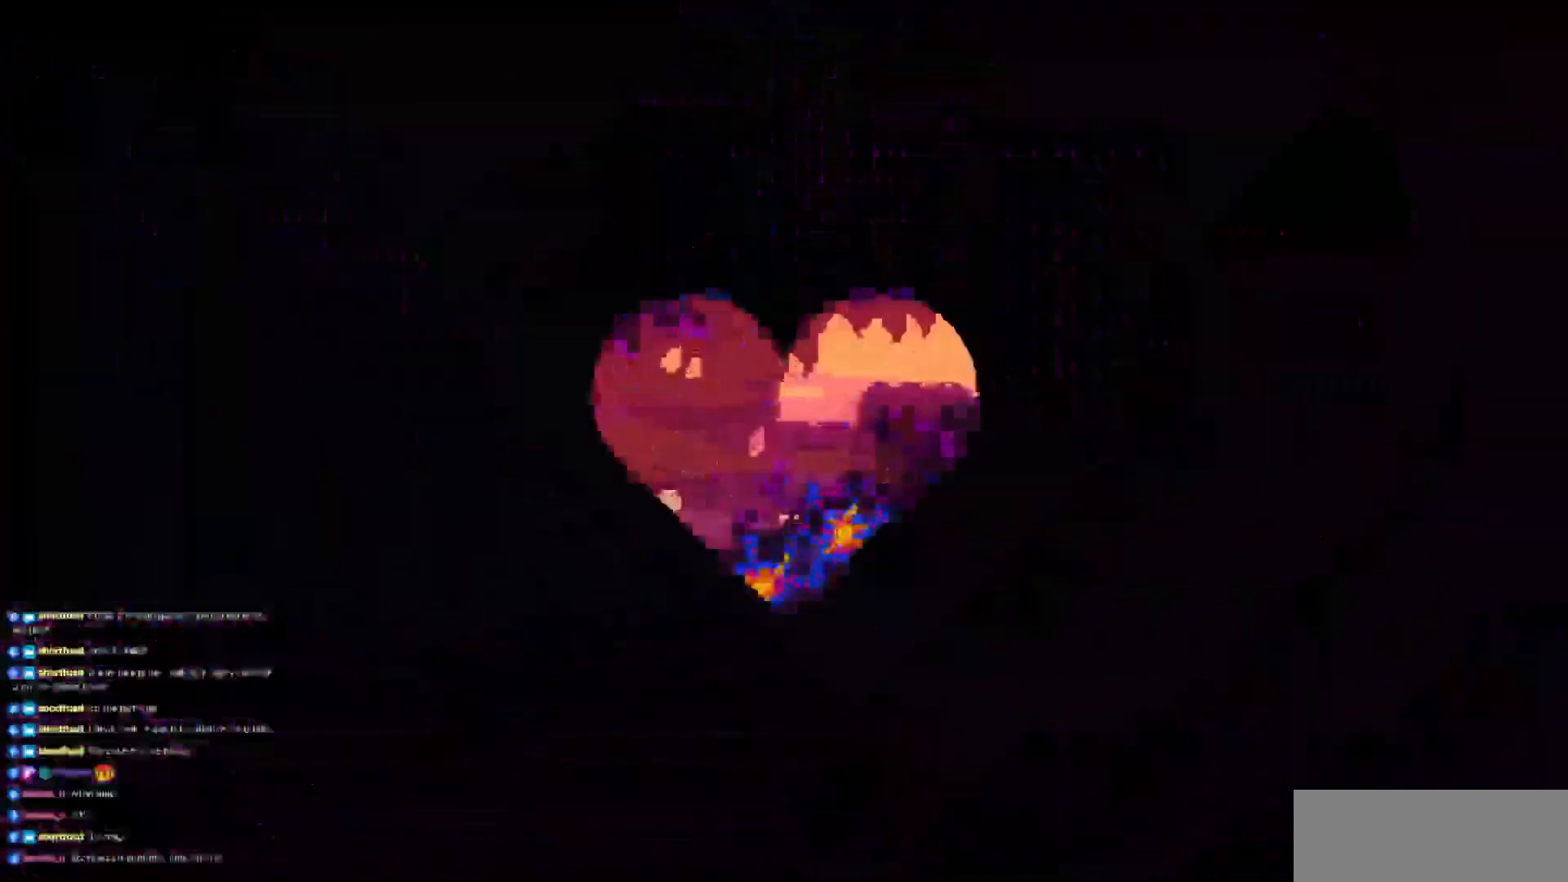
{"keys": [], "events": []}
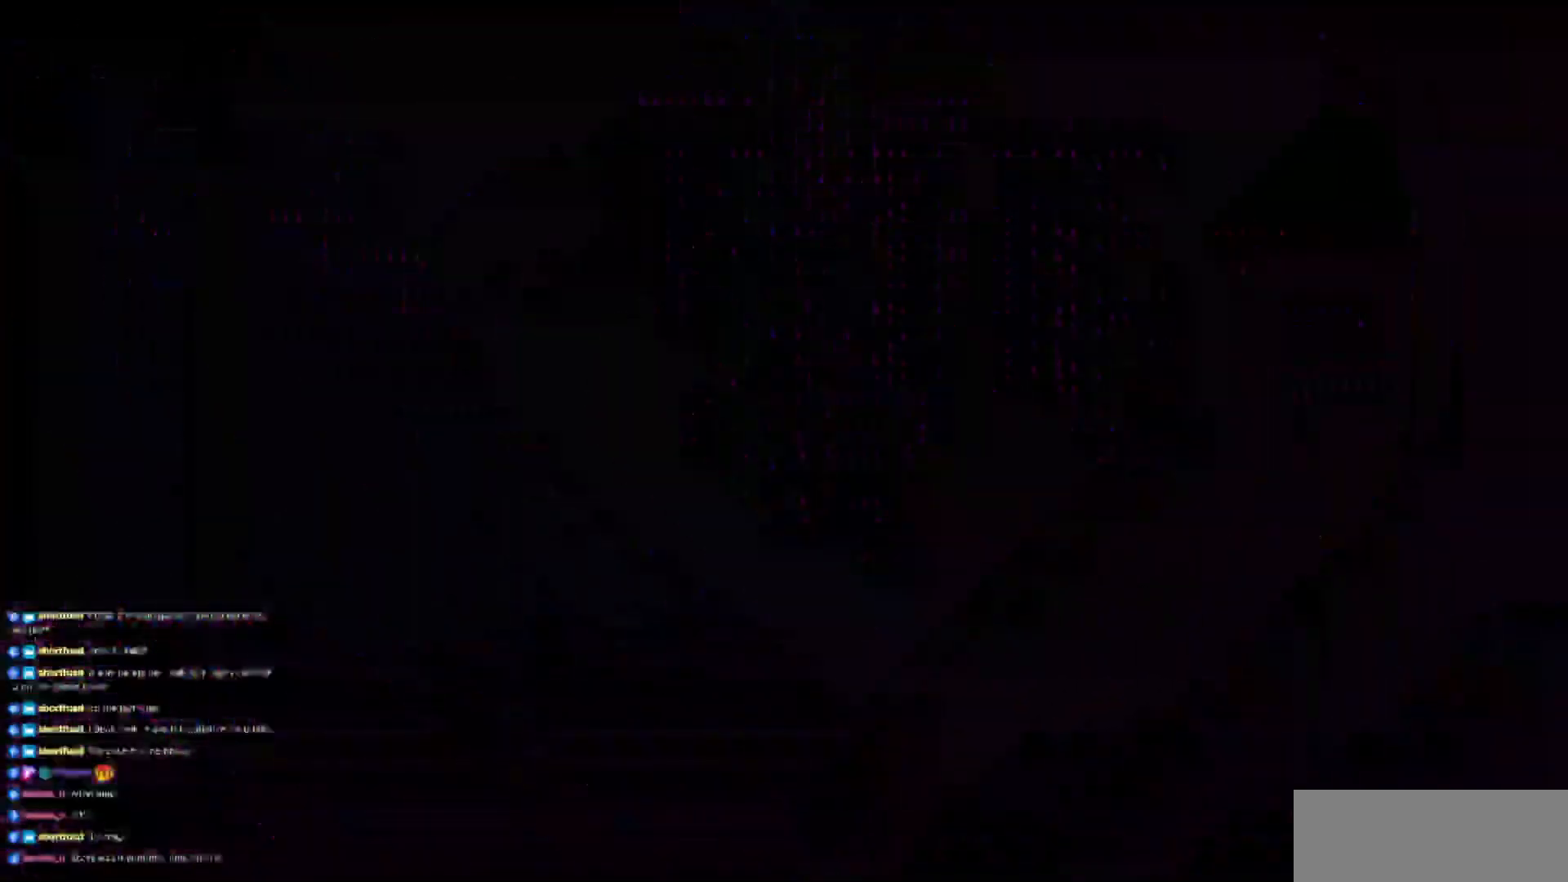
{"keys": [], "events": []}
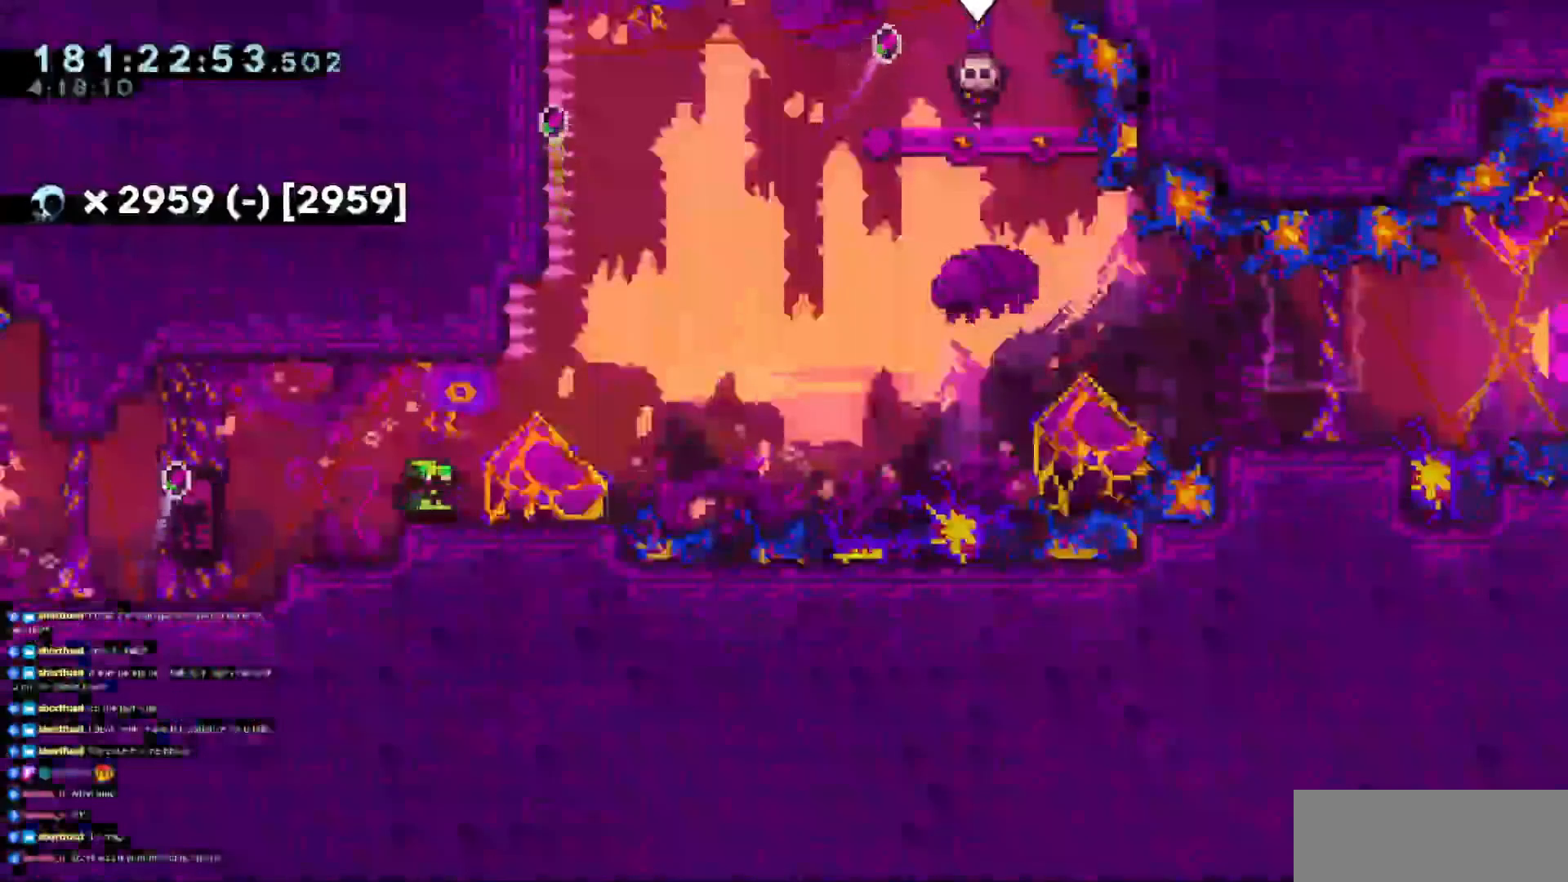
{"keys": ["dash", "down", "right"], "events": [[434, "down", "down"], [434, "right", "down"], [484, "dash", "down"]]}
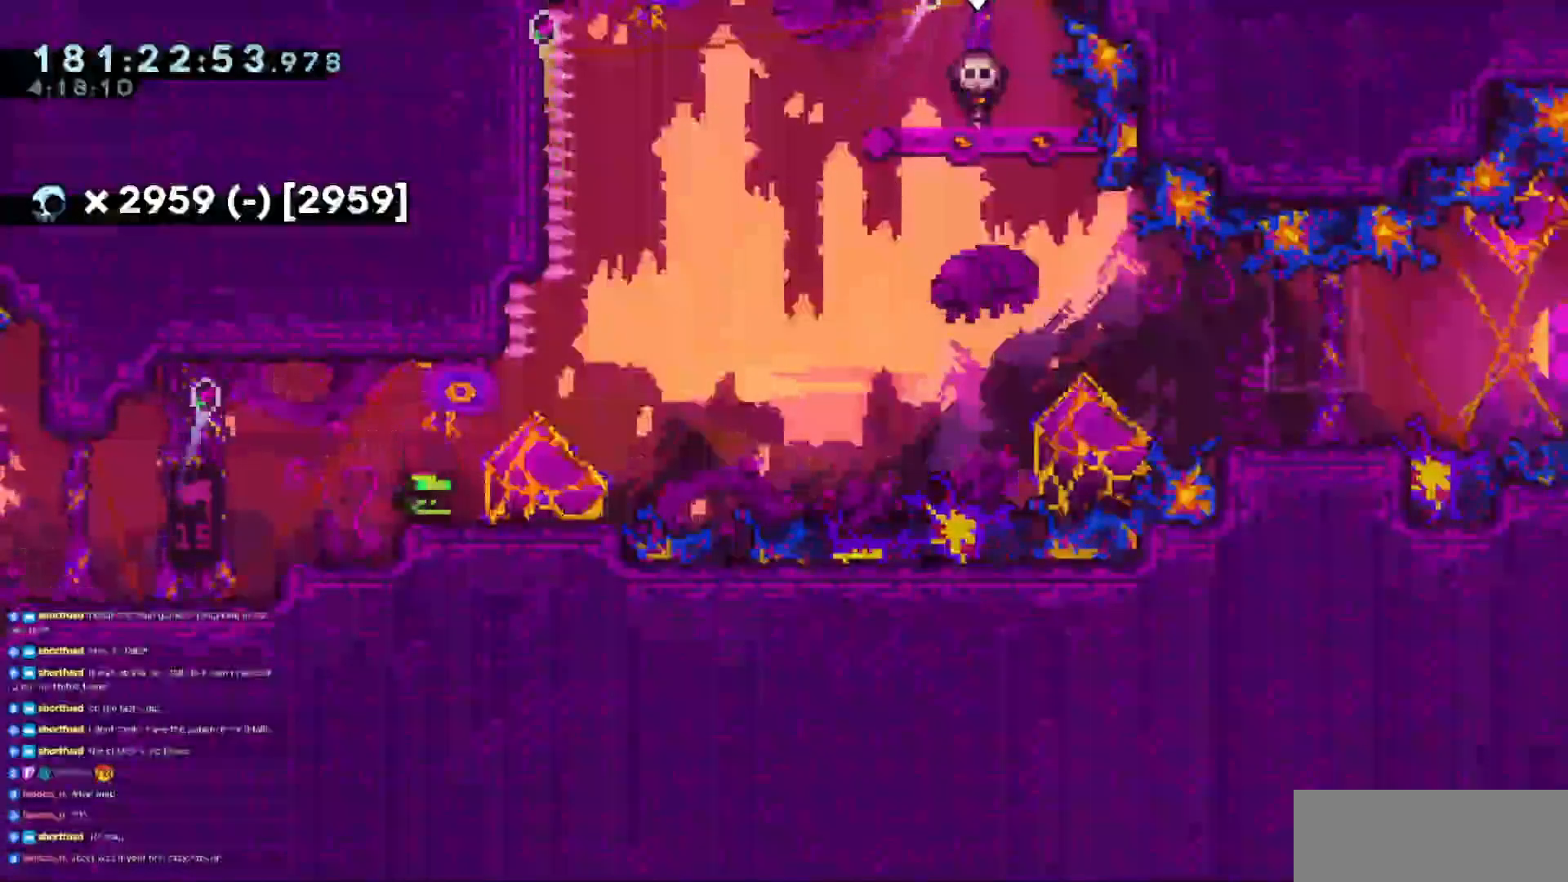
{"keys": ["down", "right"], "events": [[66, "down", "up"], [166, "dash", "up"], [166, "up", "down"], [217, "jump3", "down"], [267, "dash", "down"], [350, "jump3", "up"], [400, "up", "up"], [450, "dash", "up"], [450, "down", "down"]]}
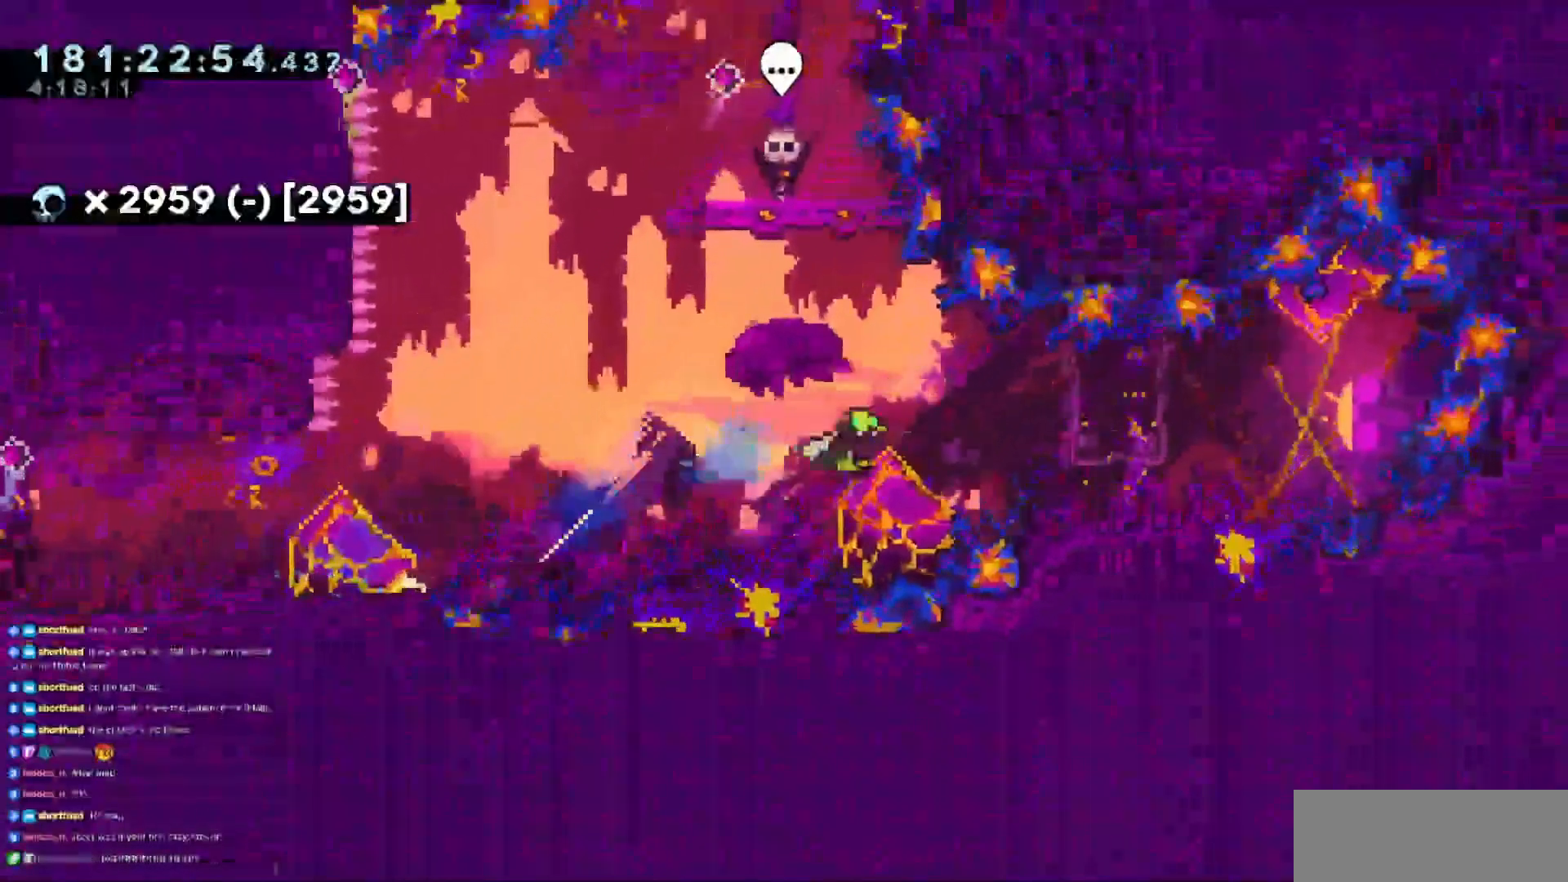
{"keys": ["dash", "right", "up"], "events": [[184, "down", "up"], [267, "jump3", "down"], [267, "up", "down"], [417, "jump3", "up"], [467, "dash", "down"]]}
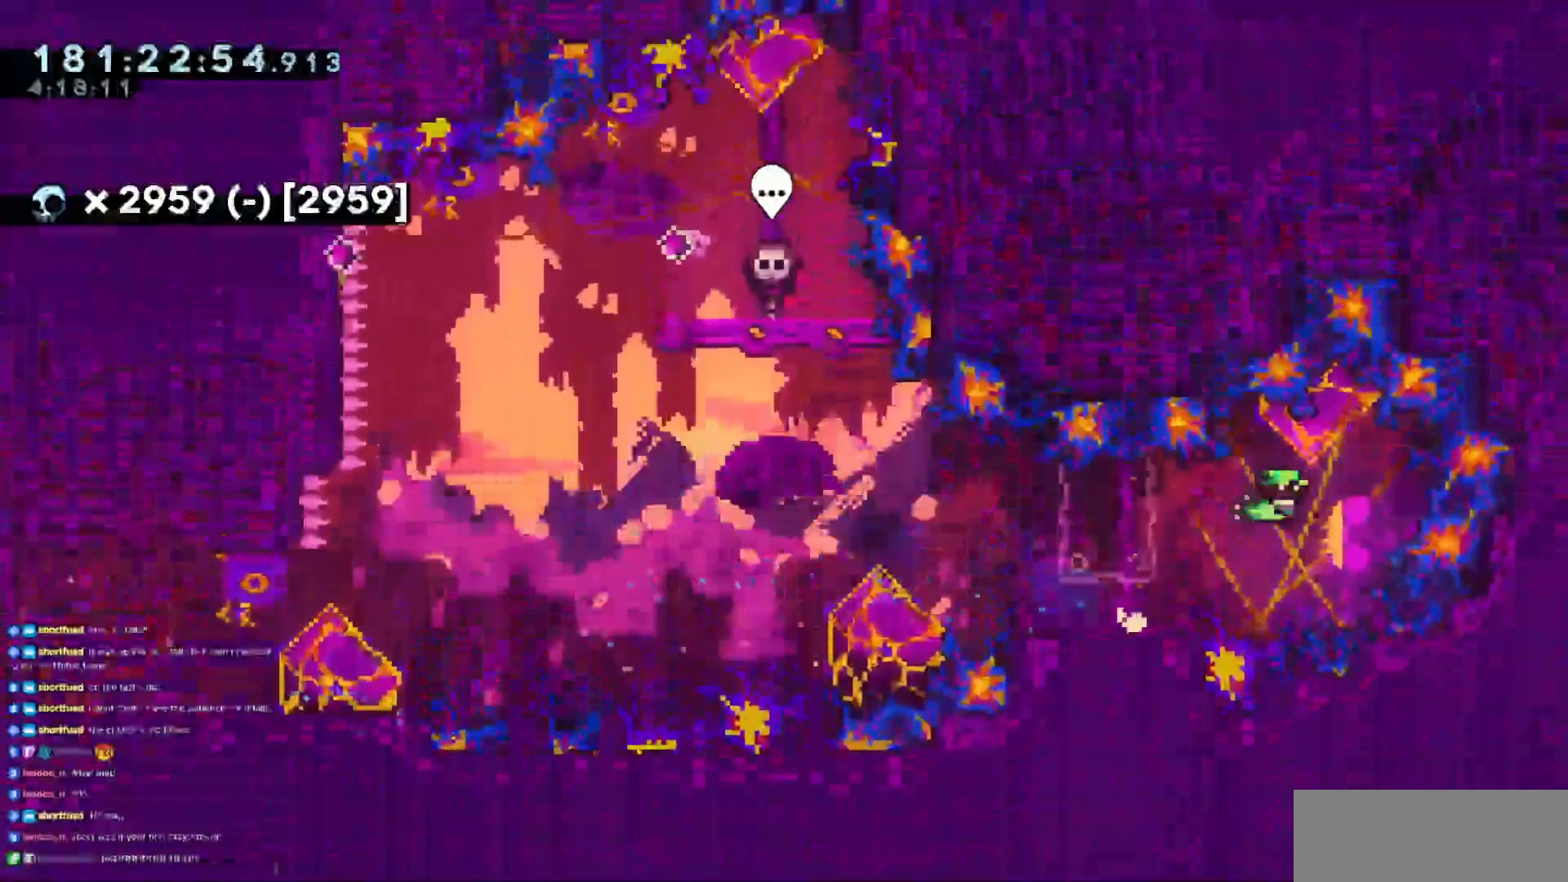
{"keys": [], "events": [[100, "dash", "up"], [283, "right", "up"], [283, "up", "up"]]}
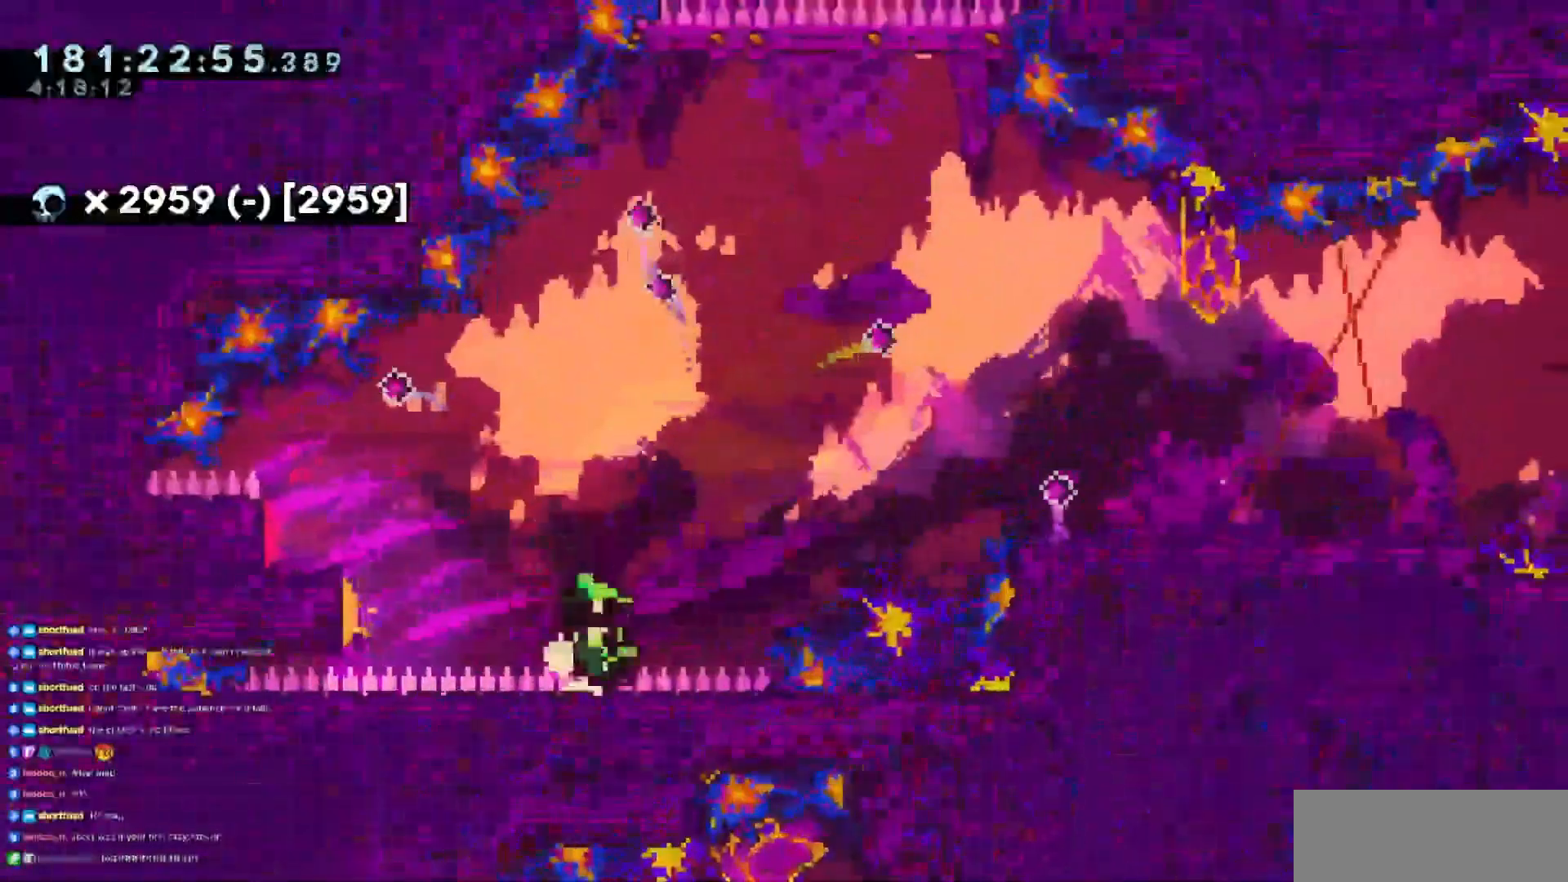
{"keys": [], "events": []}
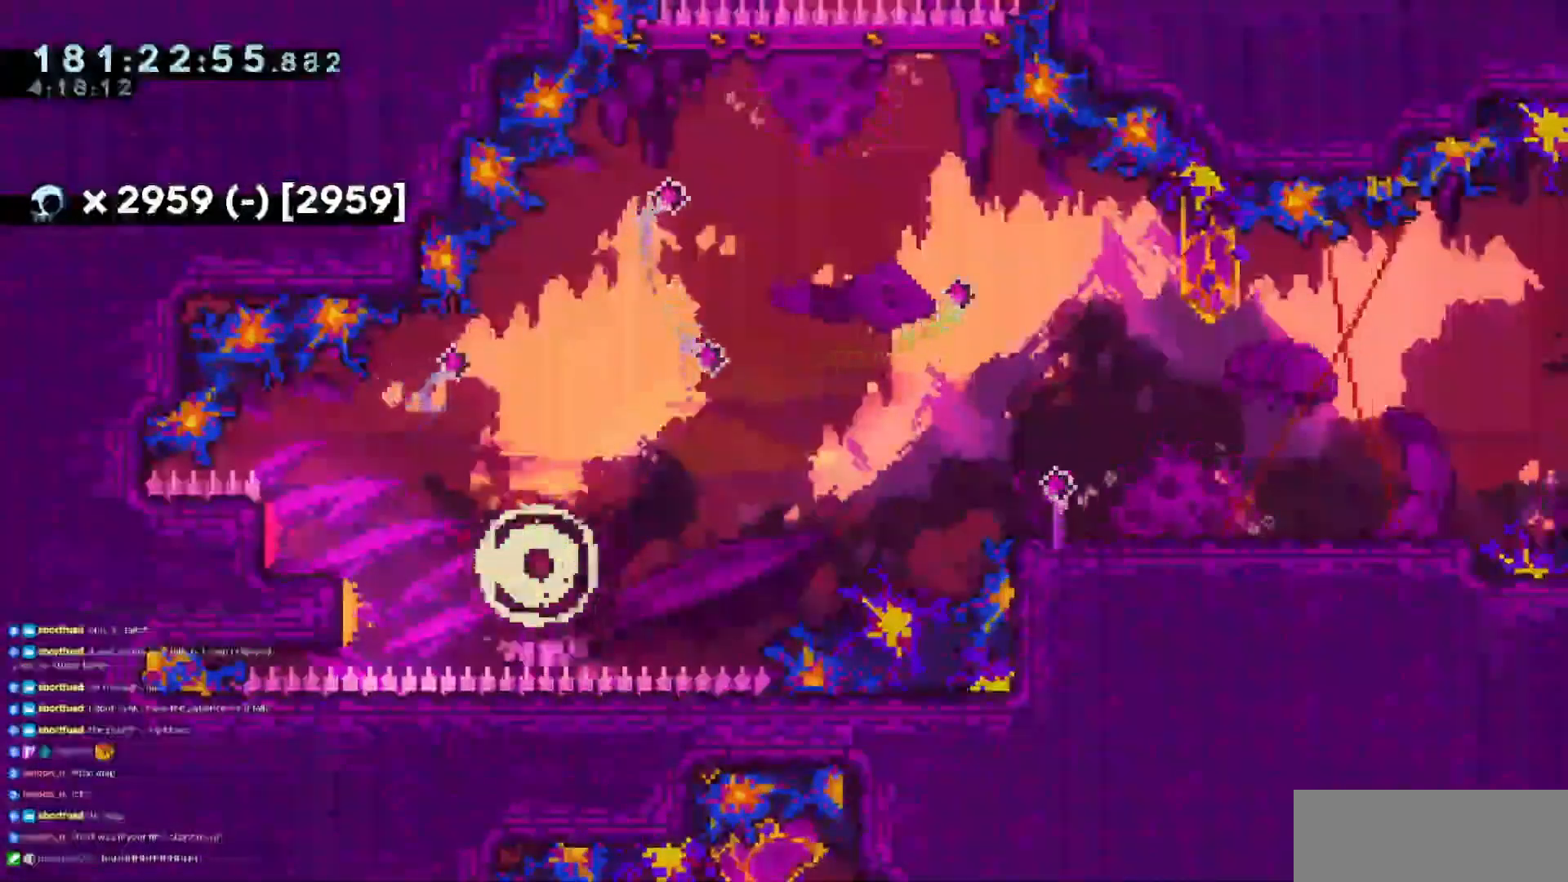
{"keys": [], "events": []}
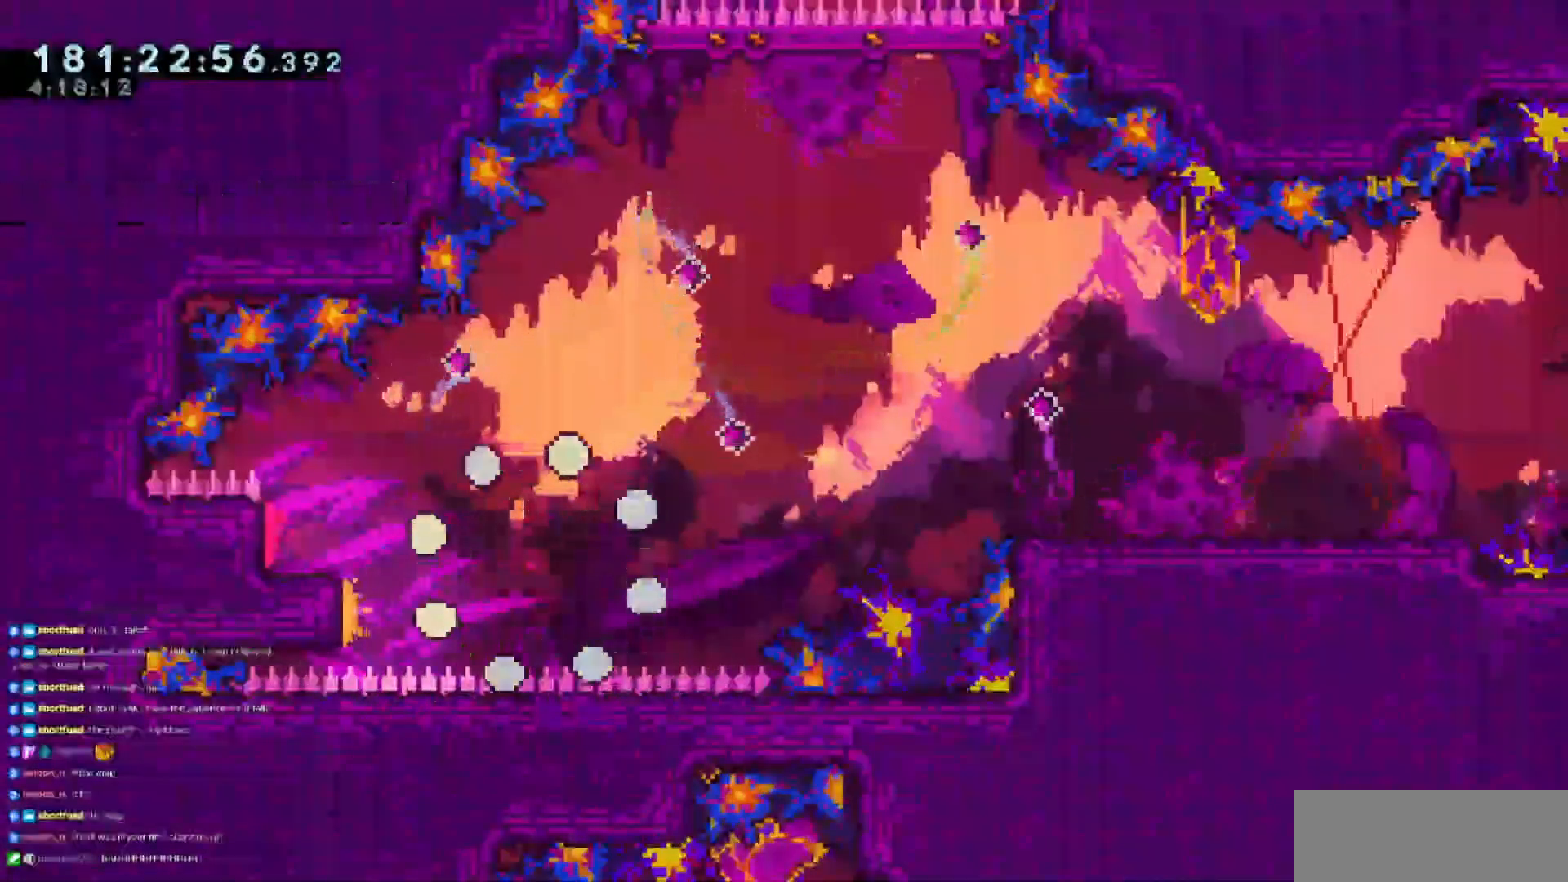
{"keys": [], "events": []}
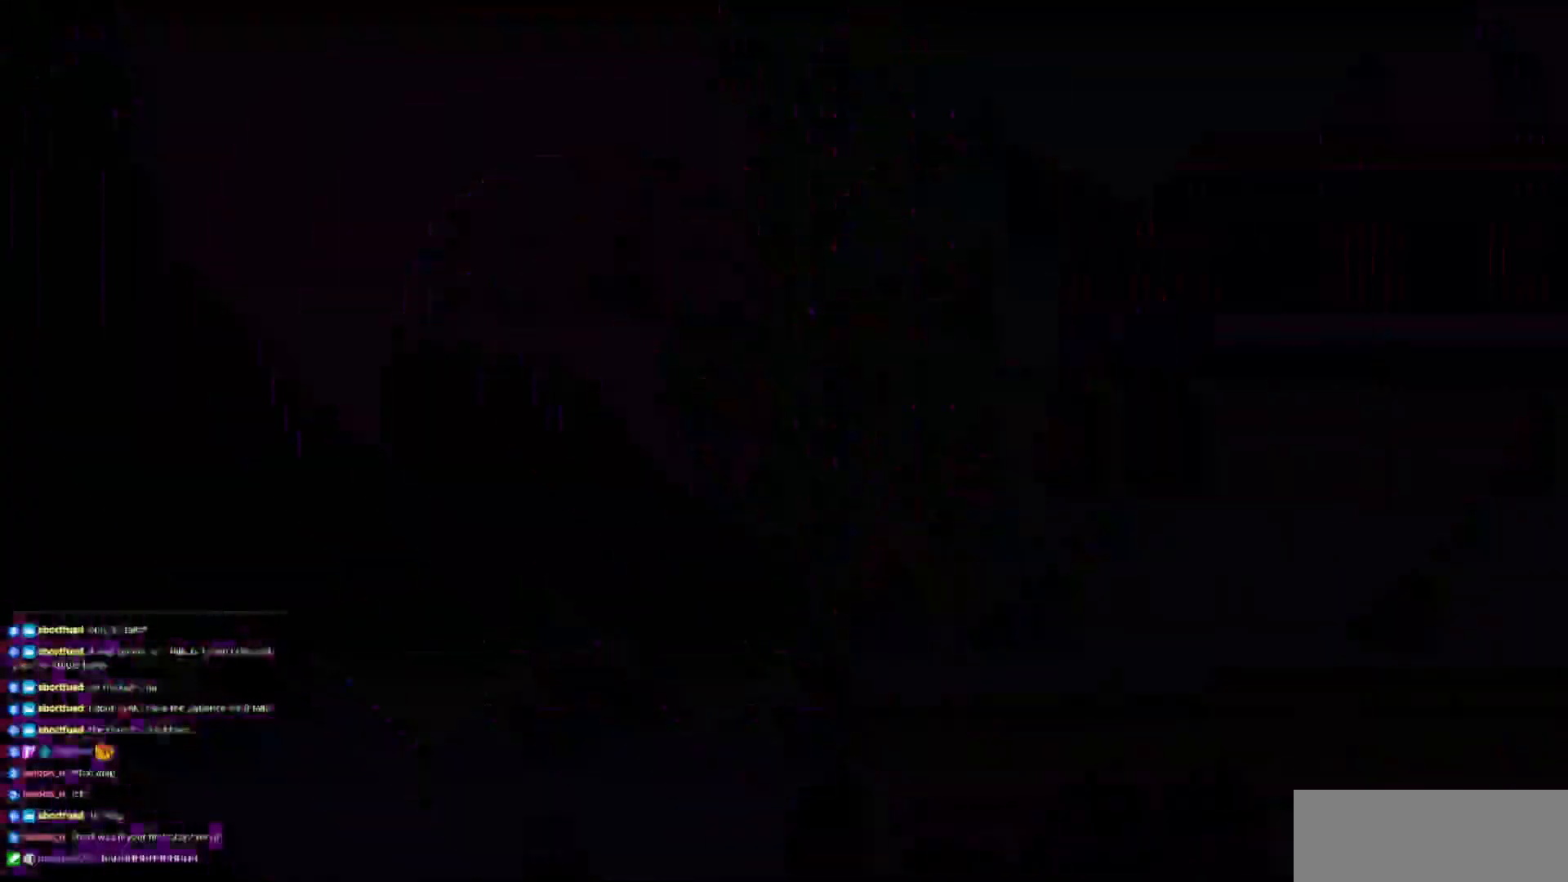
{"keys": [], "events": []}
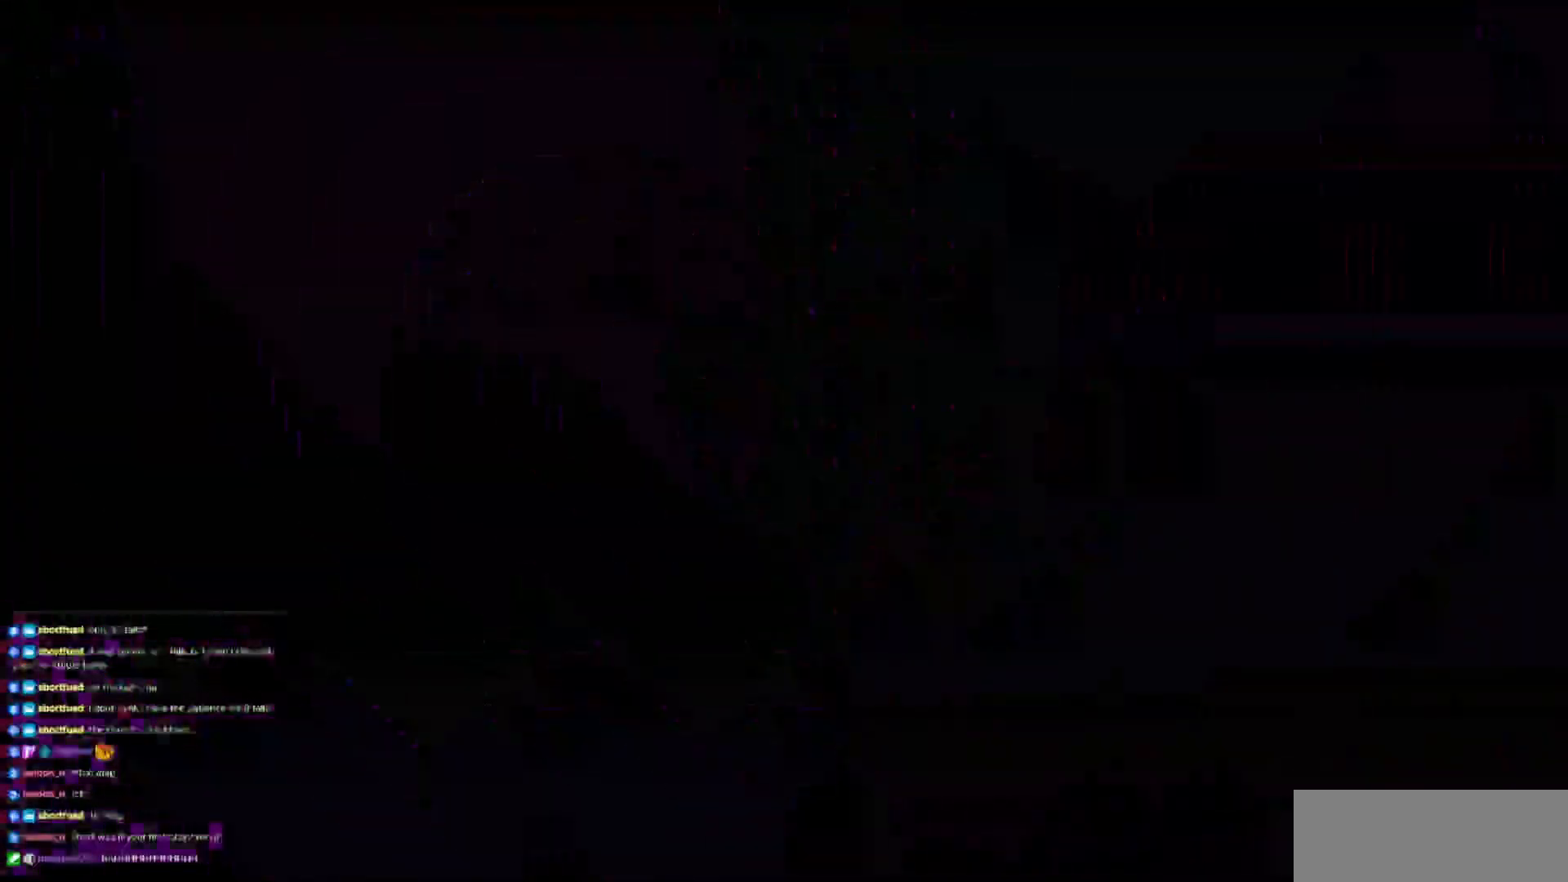
{"keys": [], "events": []}
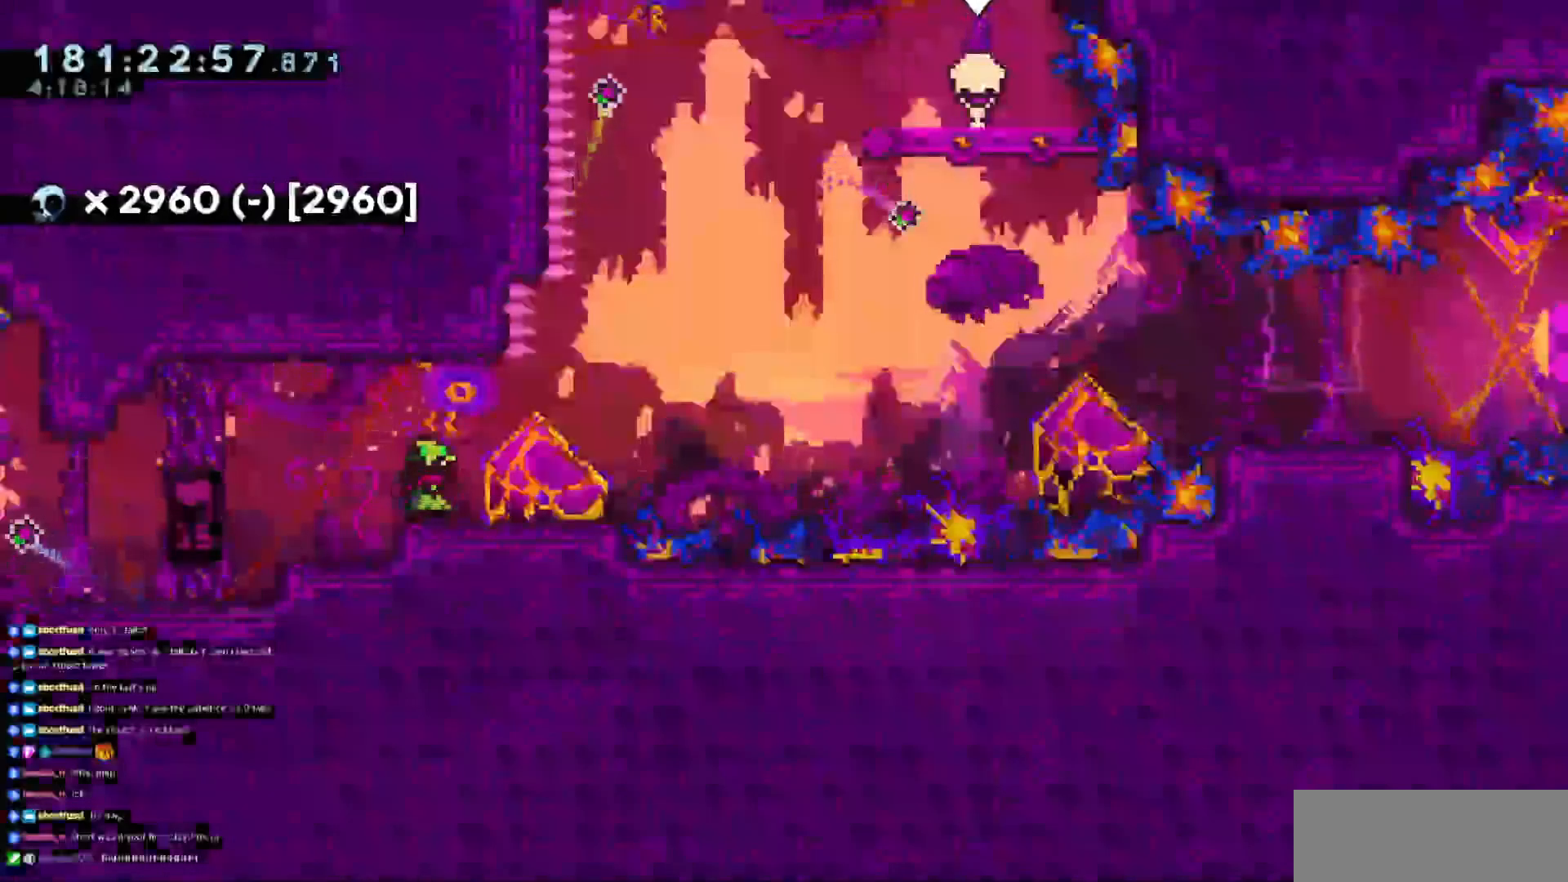
{"keys": ["dash", "right"], "events": [[33, "down", "down"], [50, "dash", "down"], [50, "right", "down"], [200, "down", "up"], [250, "dash", "up"], [283, "jump3", "down"], [283, "up", "down"], [333, "dash", "down"], [433, "jump3", "up"], [483, "up", "up"]]}
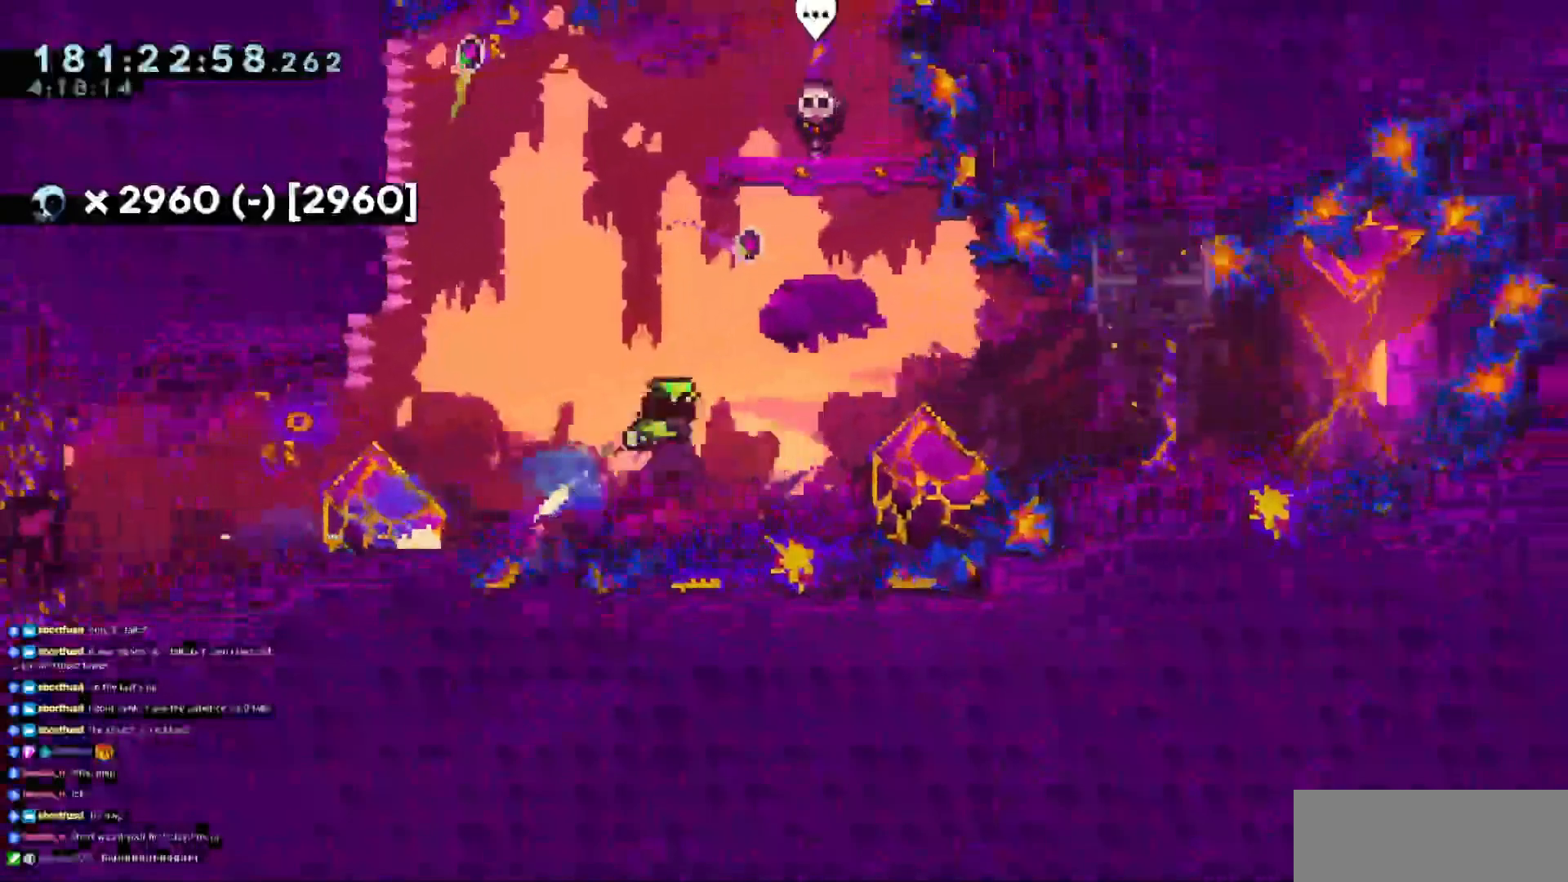
{"keys": ["dash", "jump3", "right", "up"], "events": [[17, "dash", "up"], [67, "down", "down"], [300, "down", "up"], [350, "jump3", "down"], [350, "up", "down"], [401, "dash", "down"]]}
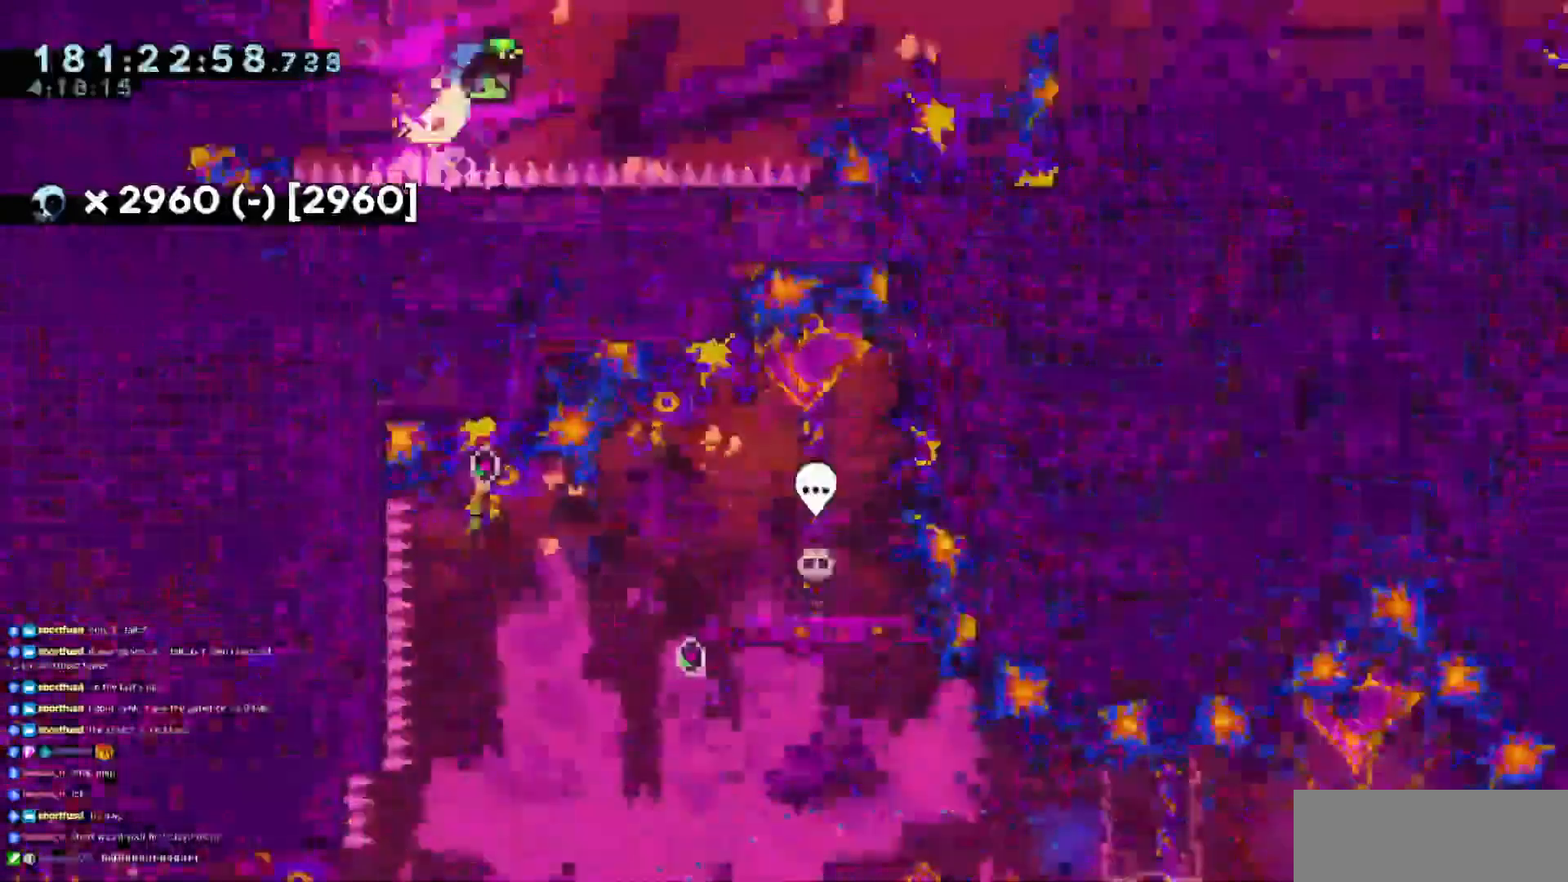
{"keys": ["jump3", "right", "up"], "events": [[33, "jump3", "up"], [133, "dash", "up"], [133, "up", "up"], [233, "down", "down"], [417, "down", "up"], [483, "jump3", "down"], [483, "up", "down"]]}
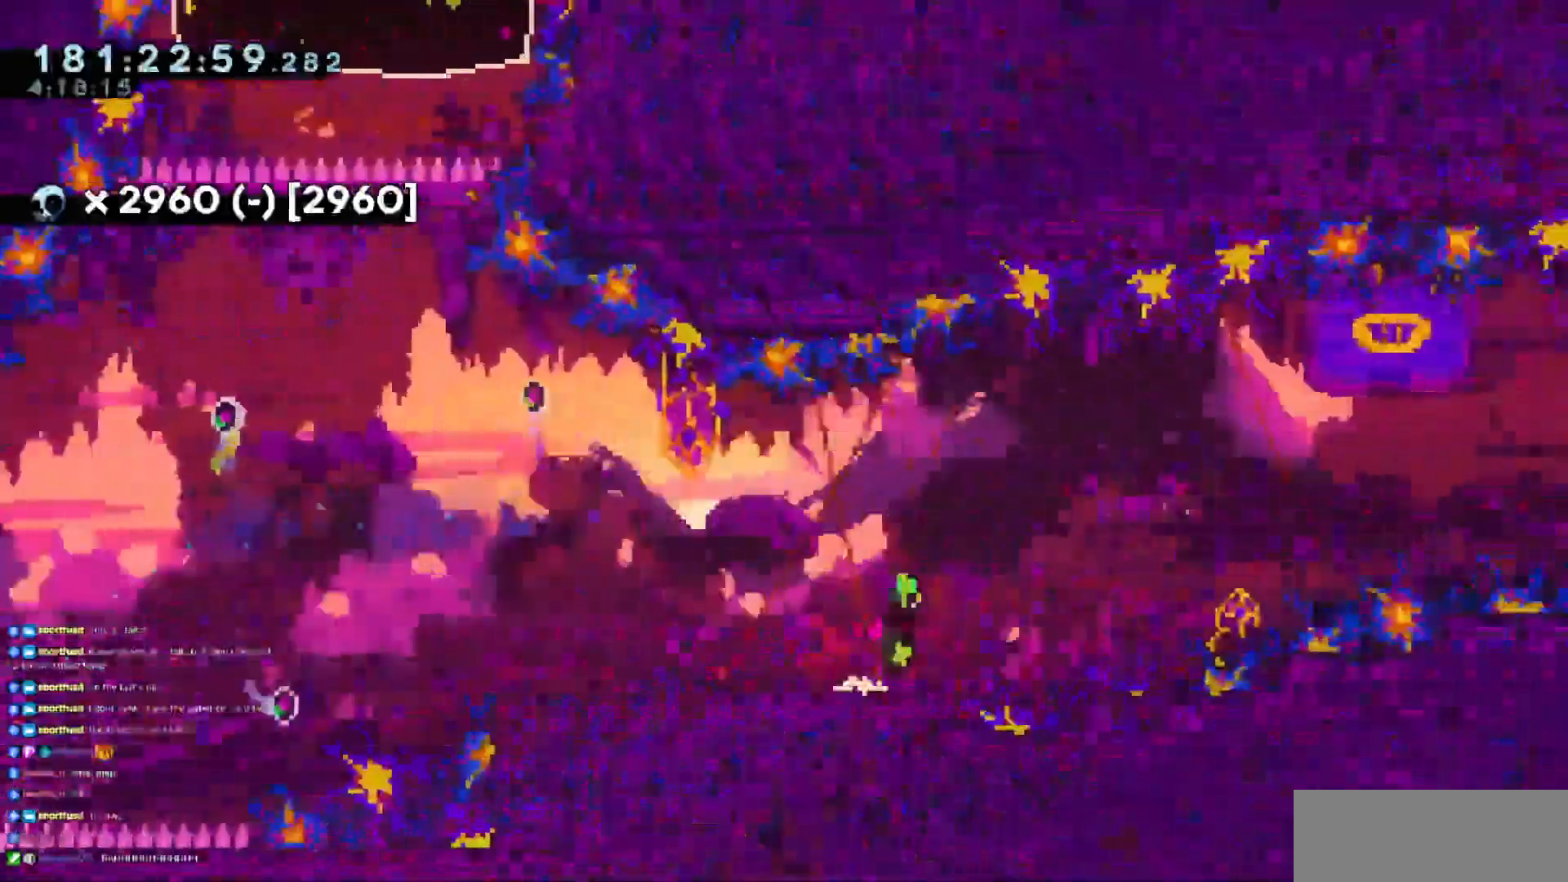
{"keys": ["down", "right"], "events": [[84, "dash", "down"], [184, "jump3", "up"], [284, "dash", "up"], [284, "up", "up"], [367, "down", "down"]]}
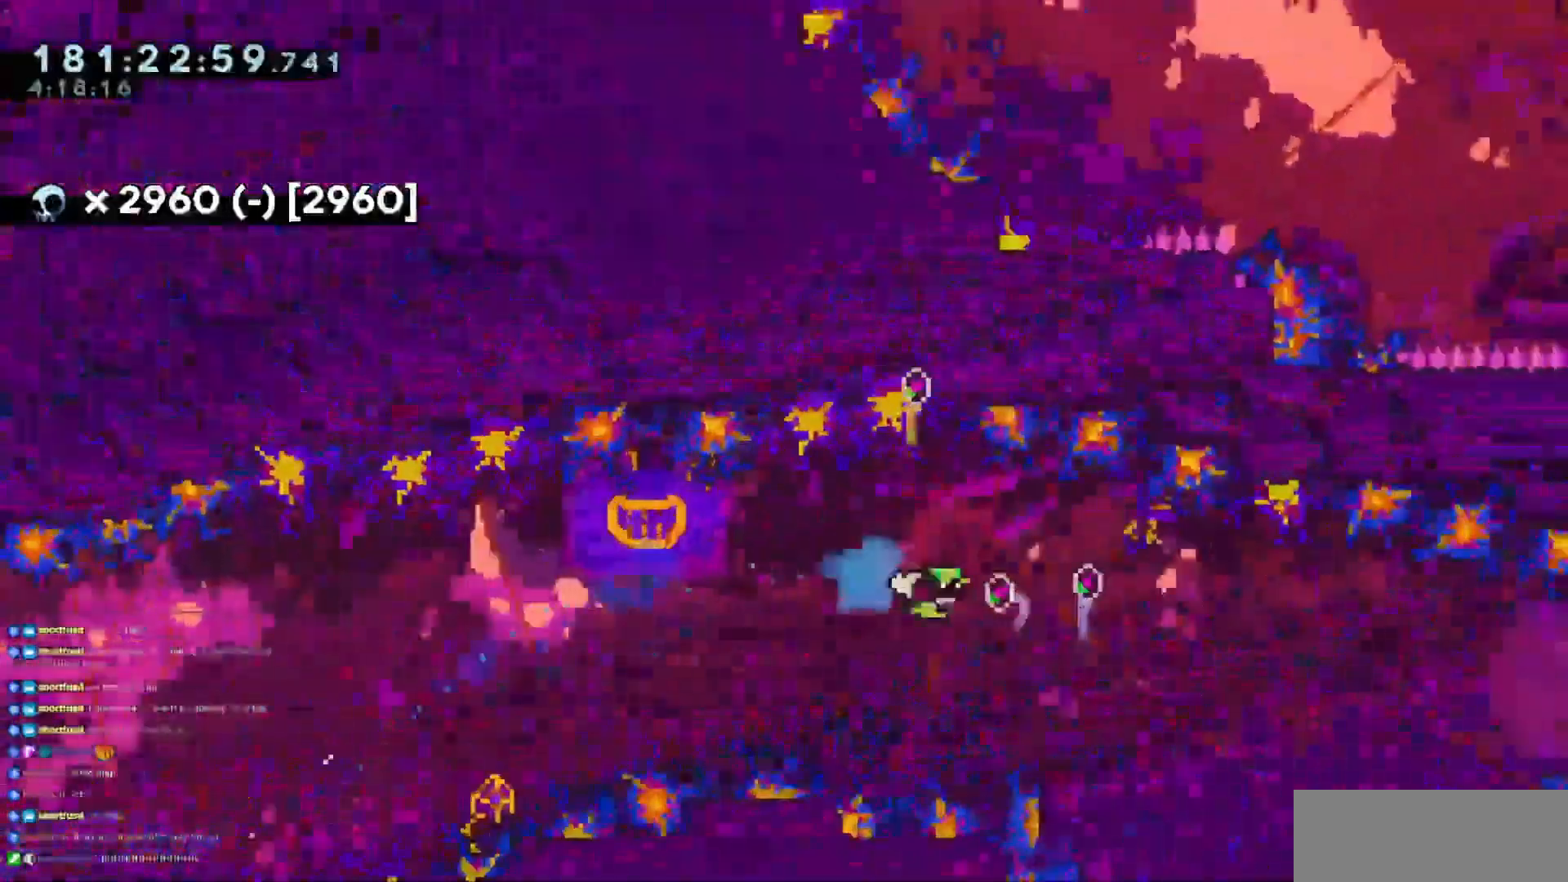
{"keys": ["right", "up"], "events": [[50, "down", "up"], [200, "jump3", "down"], [200, "up", "down"], [383, "dash", "down"], [433, "jump3", "up"], [483, "dash", "up"]]}
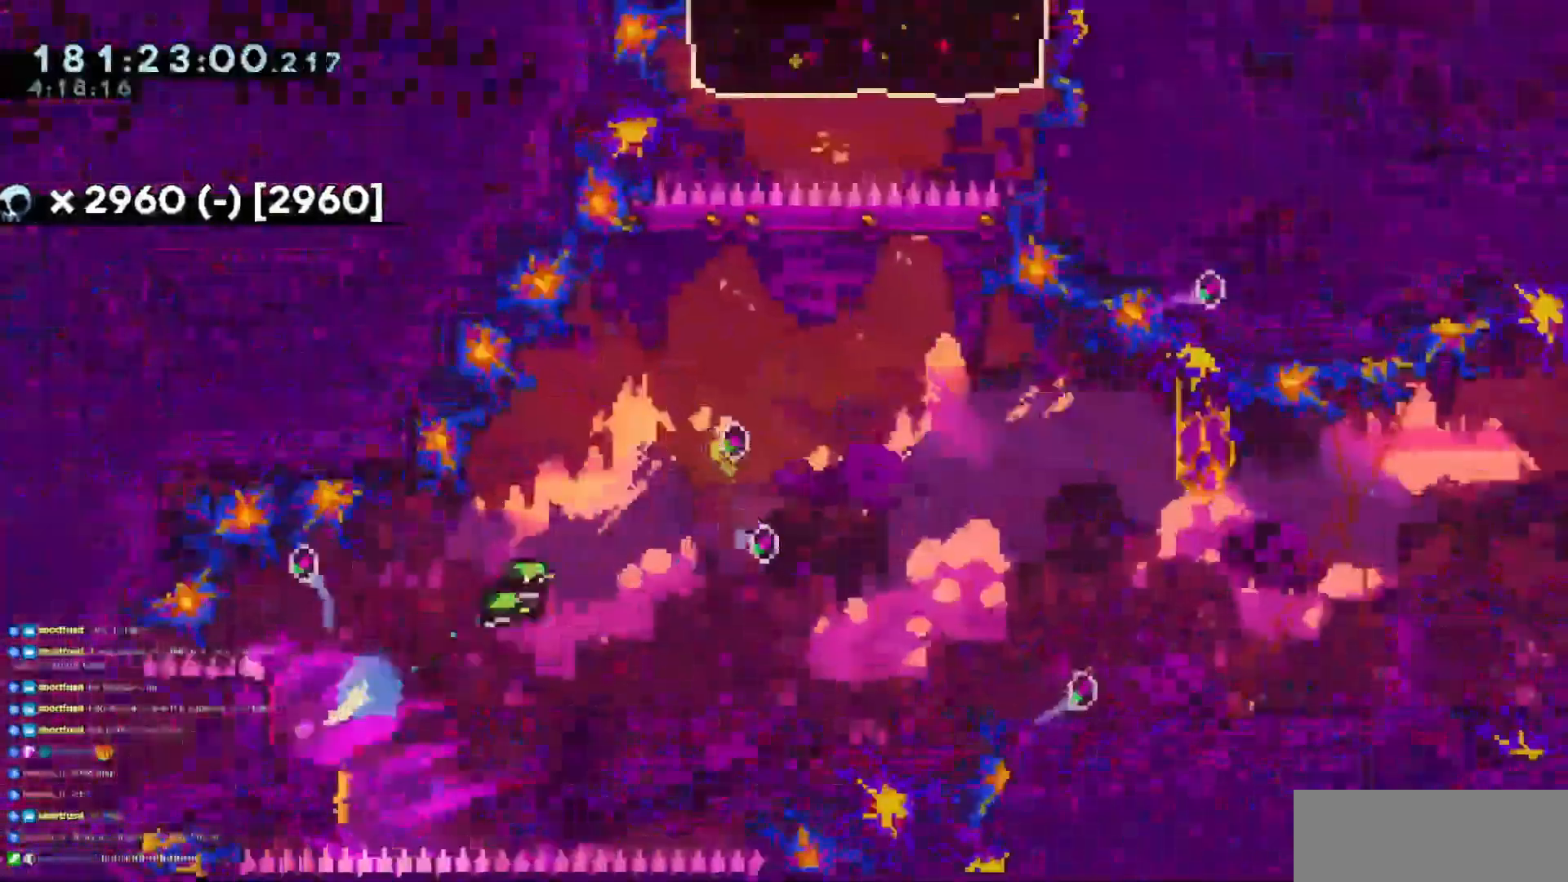
{"keys": ["up"], "events": [[67, "right", "up"]]}